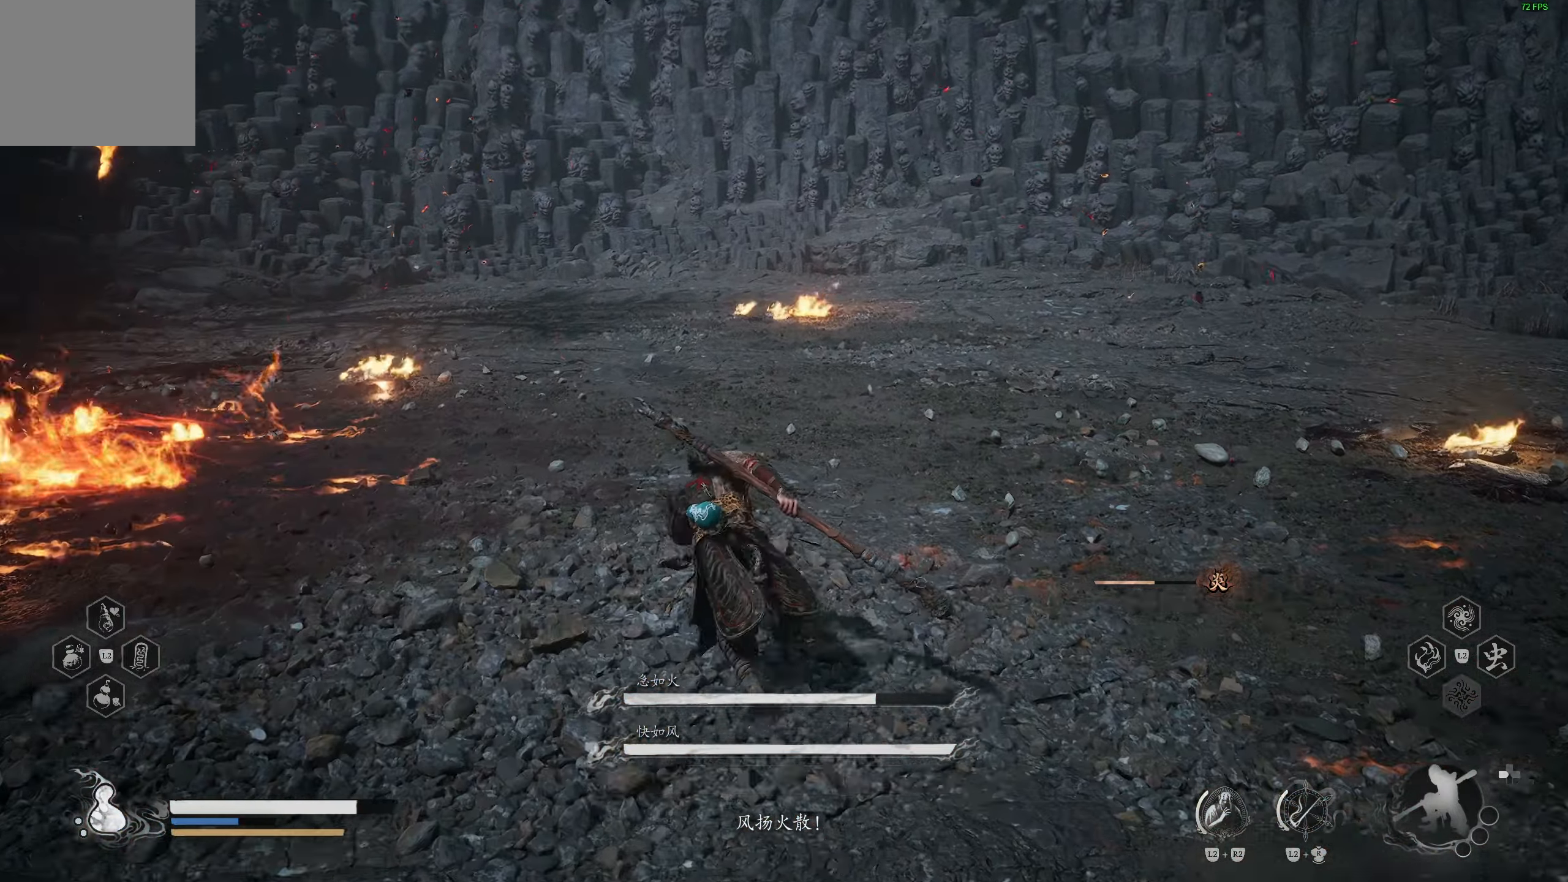
Gameplay with a controller (PlayStation layout); each line is a JSON object with the inputs held at the frame after it (dt_ms = milliseconds from this image to that frame). "events" lists button and stick changes between this image and that frame as [ms after this image, input, new state], when the widget could be followed in between.
{"dt_ms": 500, "buttons": [], "left_stick": "down-right", "right_stick": "center", "events": [[67, "left_stick", "up-right"], [83, "right_stick", "up-left"], [283, "left_stick", "right"], [433, "left_stick", "down-right"], [450, "right_stick", "center"]]}
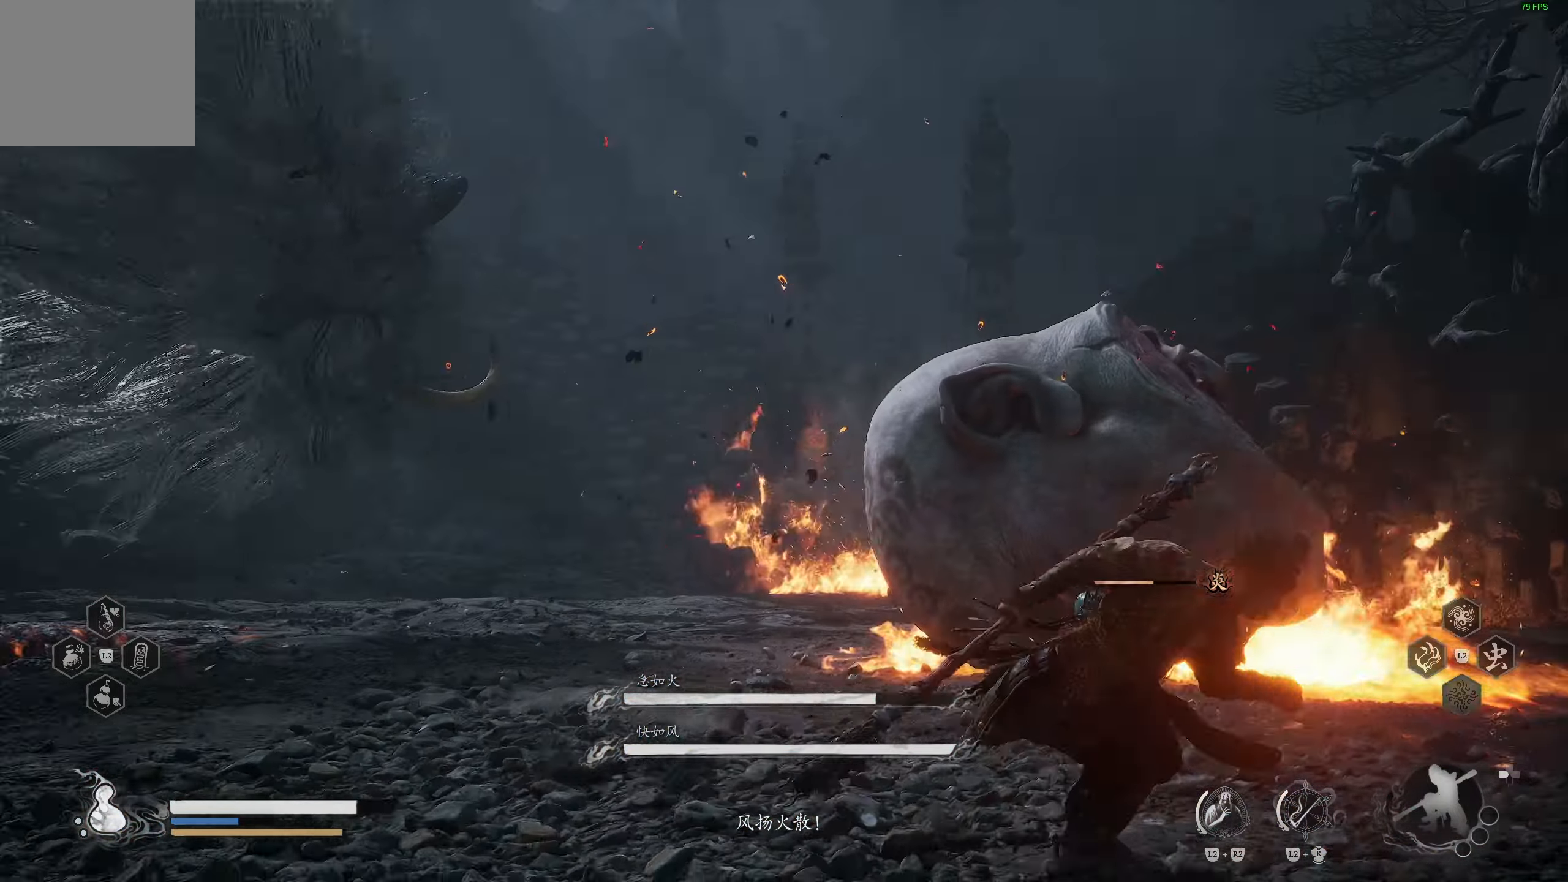
{"dt_ms": 500, "buttons": [], "left_stick": "down-right", "right_stick": "center", "events": [[117, "right_stick", "left"], [283, "right_stick", "center"]]}
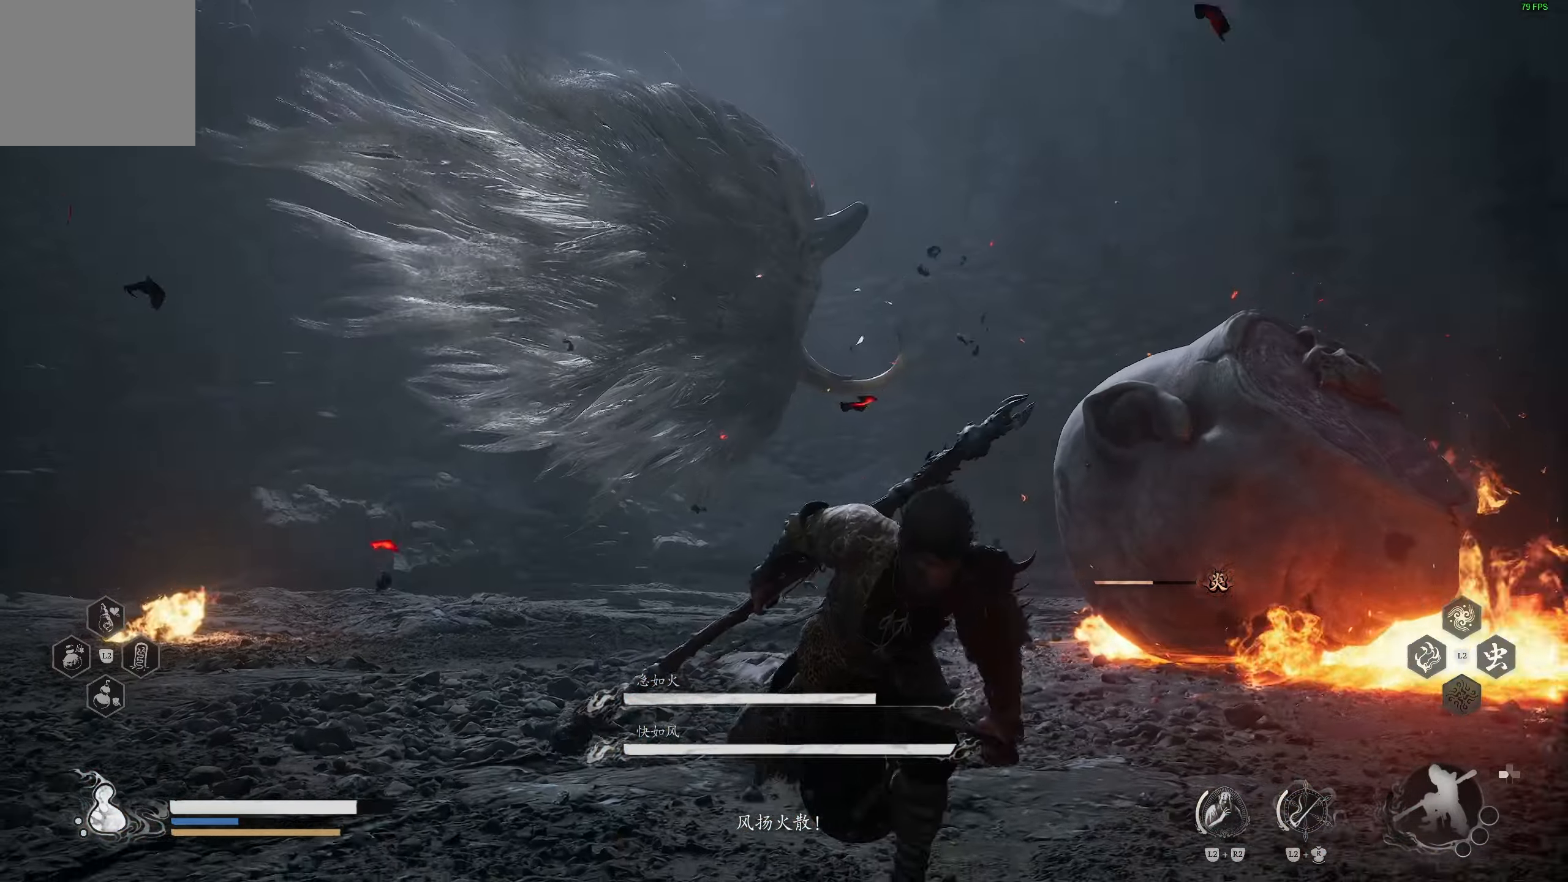
{"dt_ms": 500, "buttons": ["R2"], "left_stick": "down-right", "right_stick": "center", "events": [[150, "R2", "down"]]}
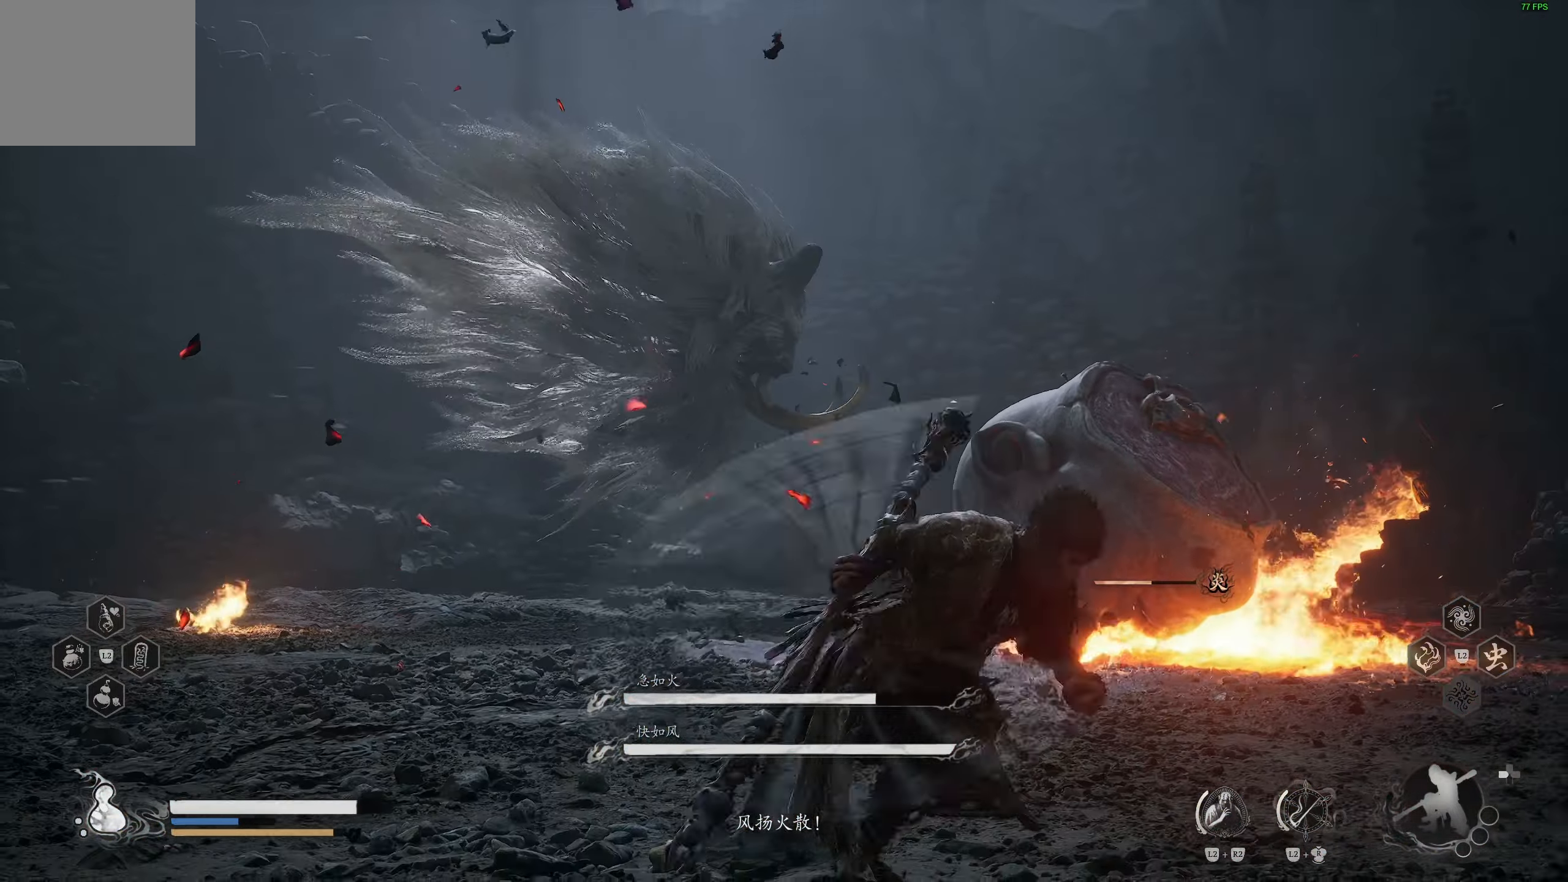
{"dt_ms": 500, "buttons": ["R2"], "left_stick": "down-right", "right_stick": "center", "events": [[167, "right_stick", "down"], [283, "right_stick", "center"]]}
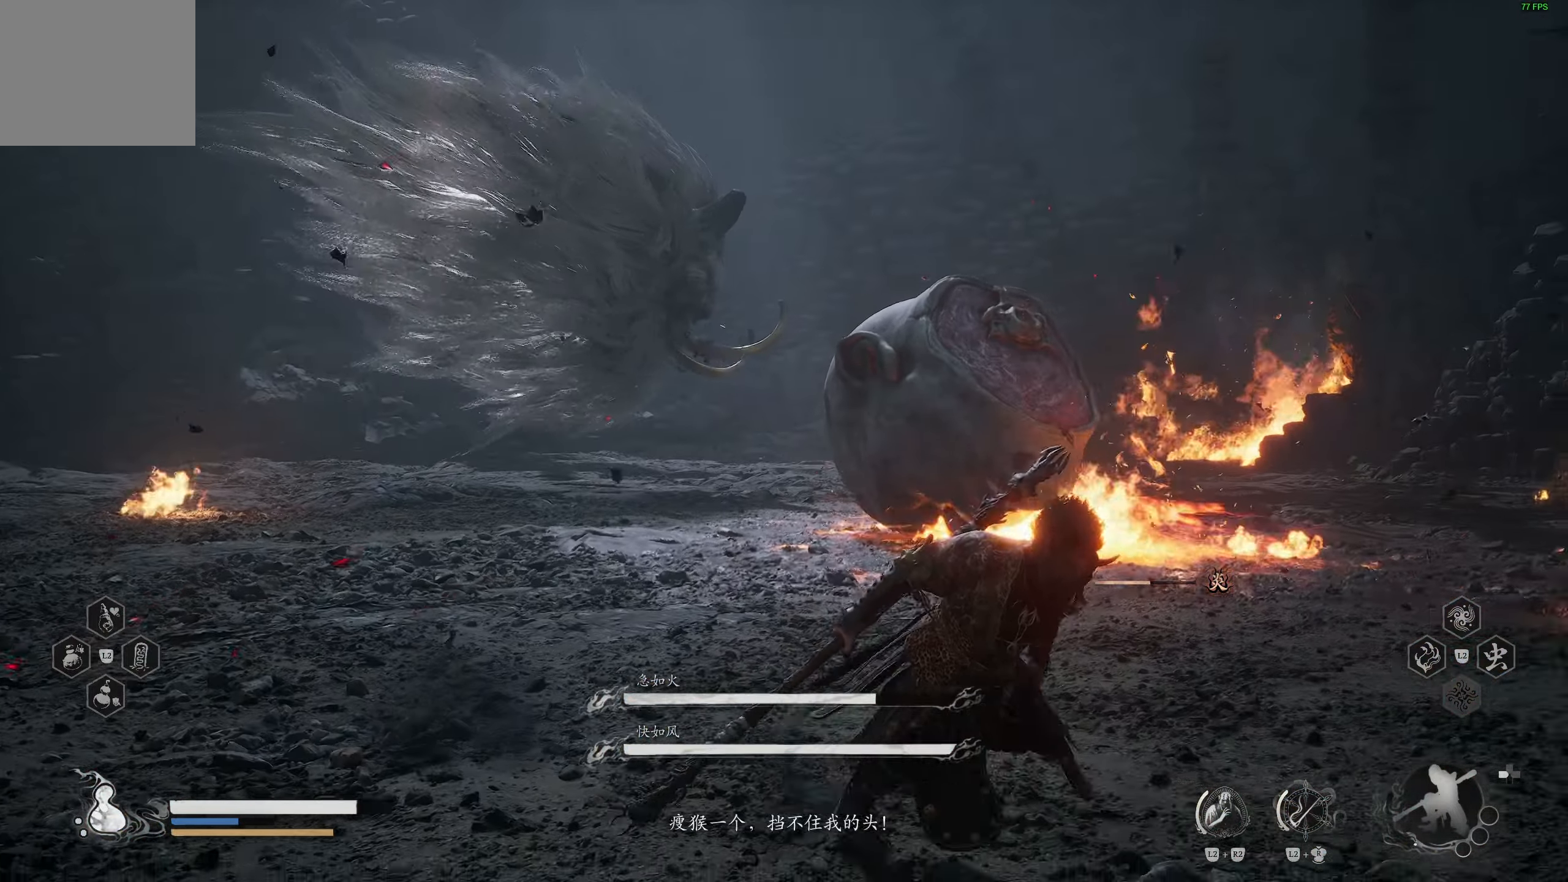
{"dt_ms": 500, "buttons": ["R2"], "left_stick": "up-right", "right_stick": "center", "events": [[183, "left_stick", "right"], [350, "left_stick", "up-right"]]}
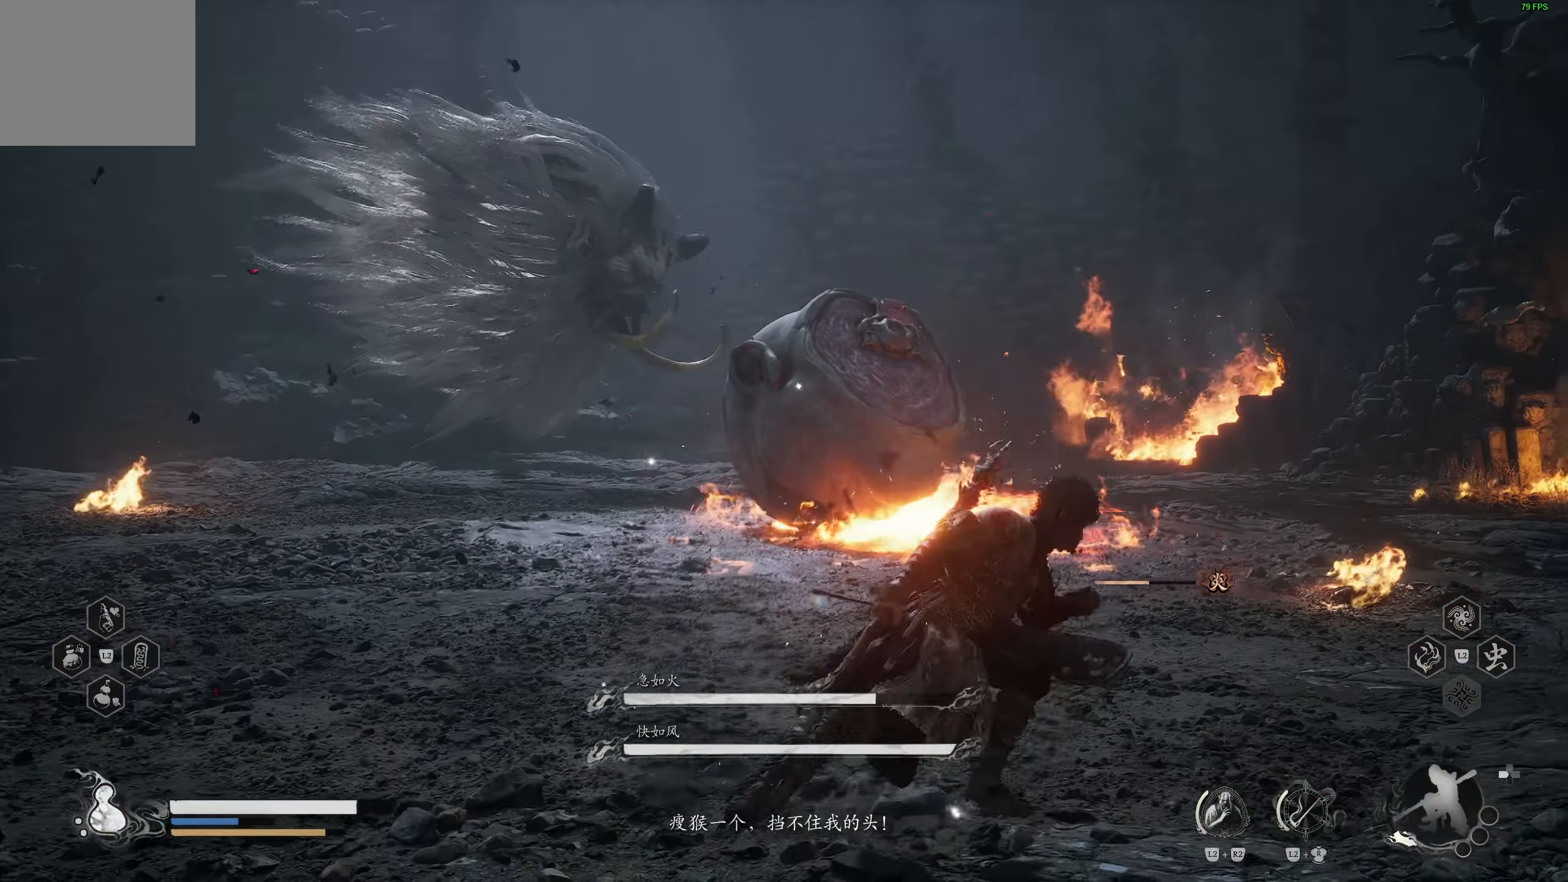
{"dt_ms": 1000, "buttons": ["R2"], "left_stick": "up-left", "right_stick": "center"}
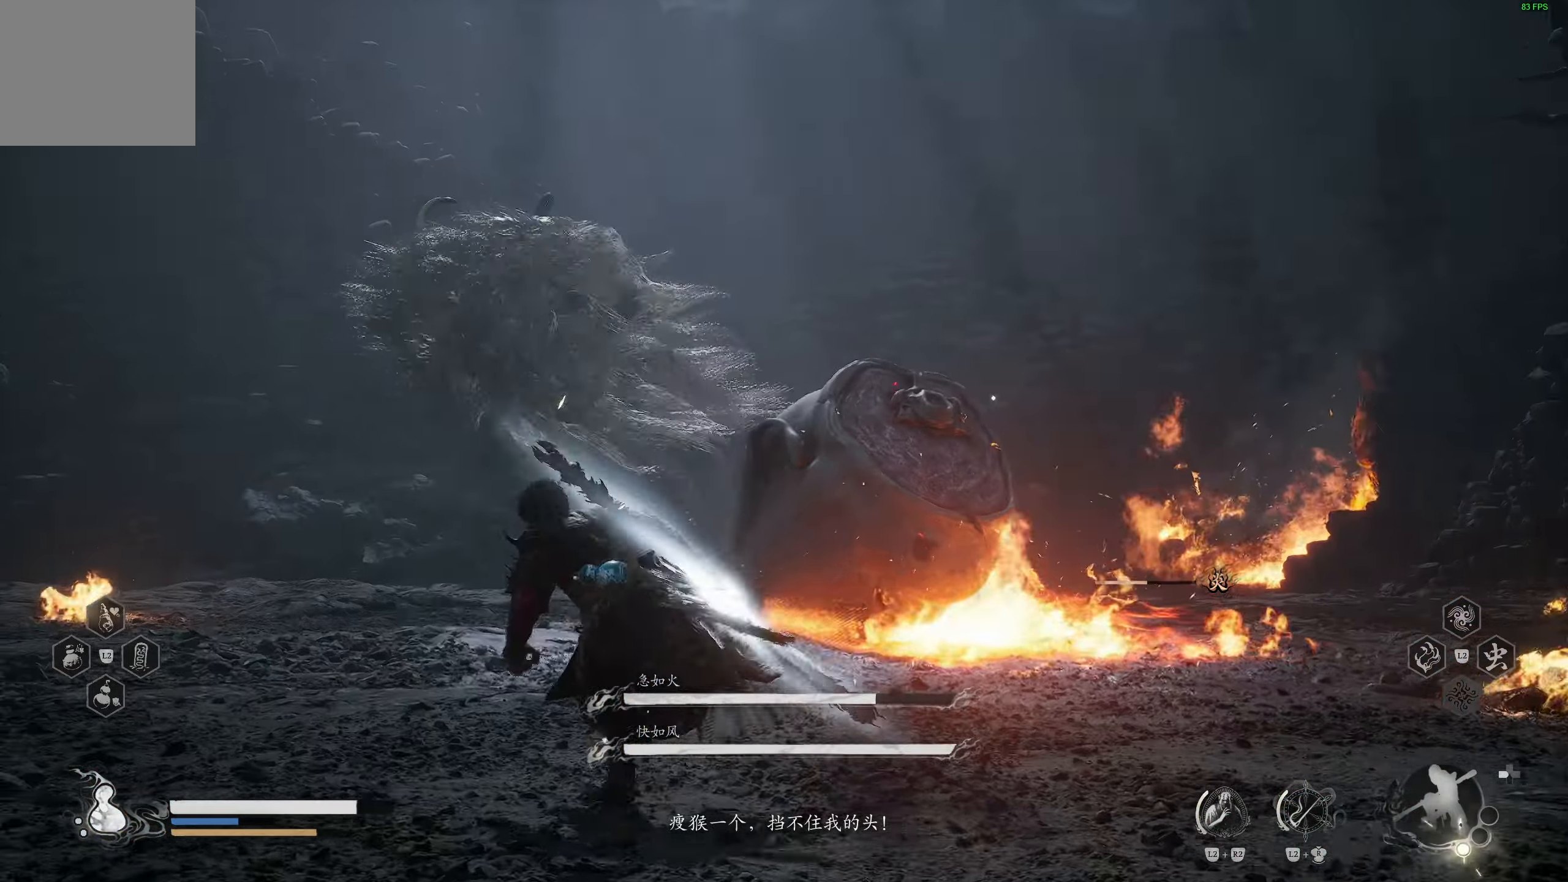
{"dt_ms": 500, "buttons": ["R2"], "left_stick": "up", "right_stick": "center", "events": [[267, "left_stick", "up"]]}
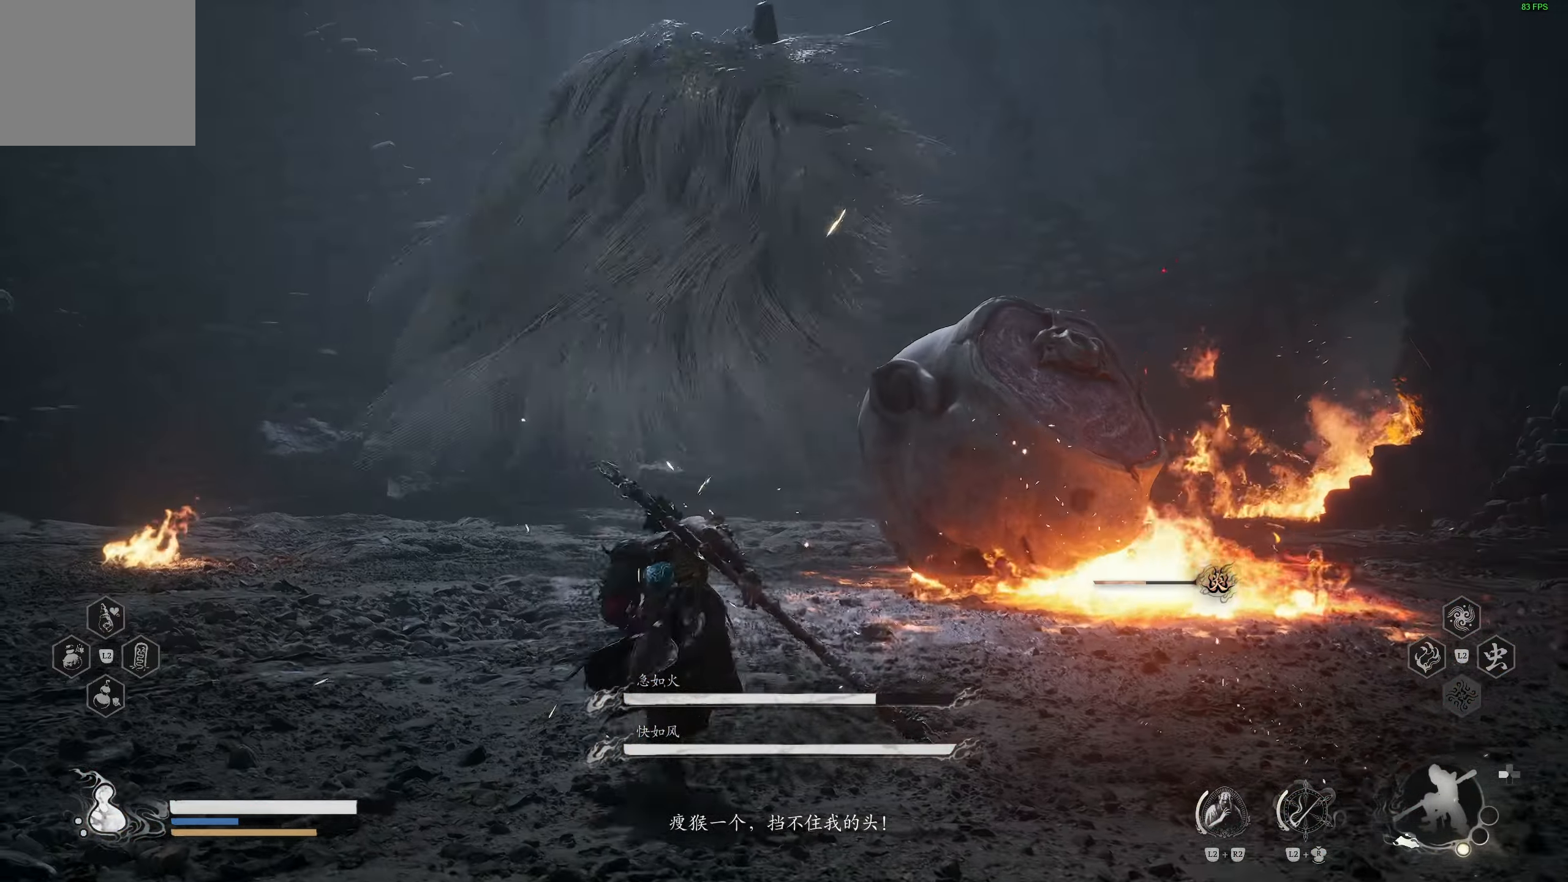
{"dt_ms": 500, "buttons": ["R2"], "left_stick": "up-left", "right_stick": "center", "events": [[367, "left_stick", "up-left"]]}
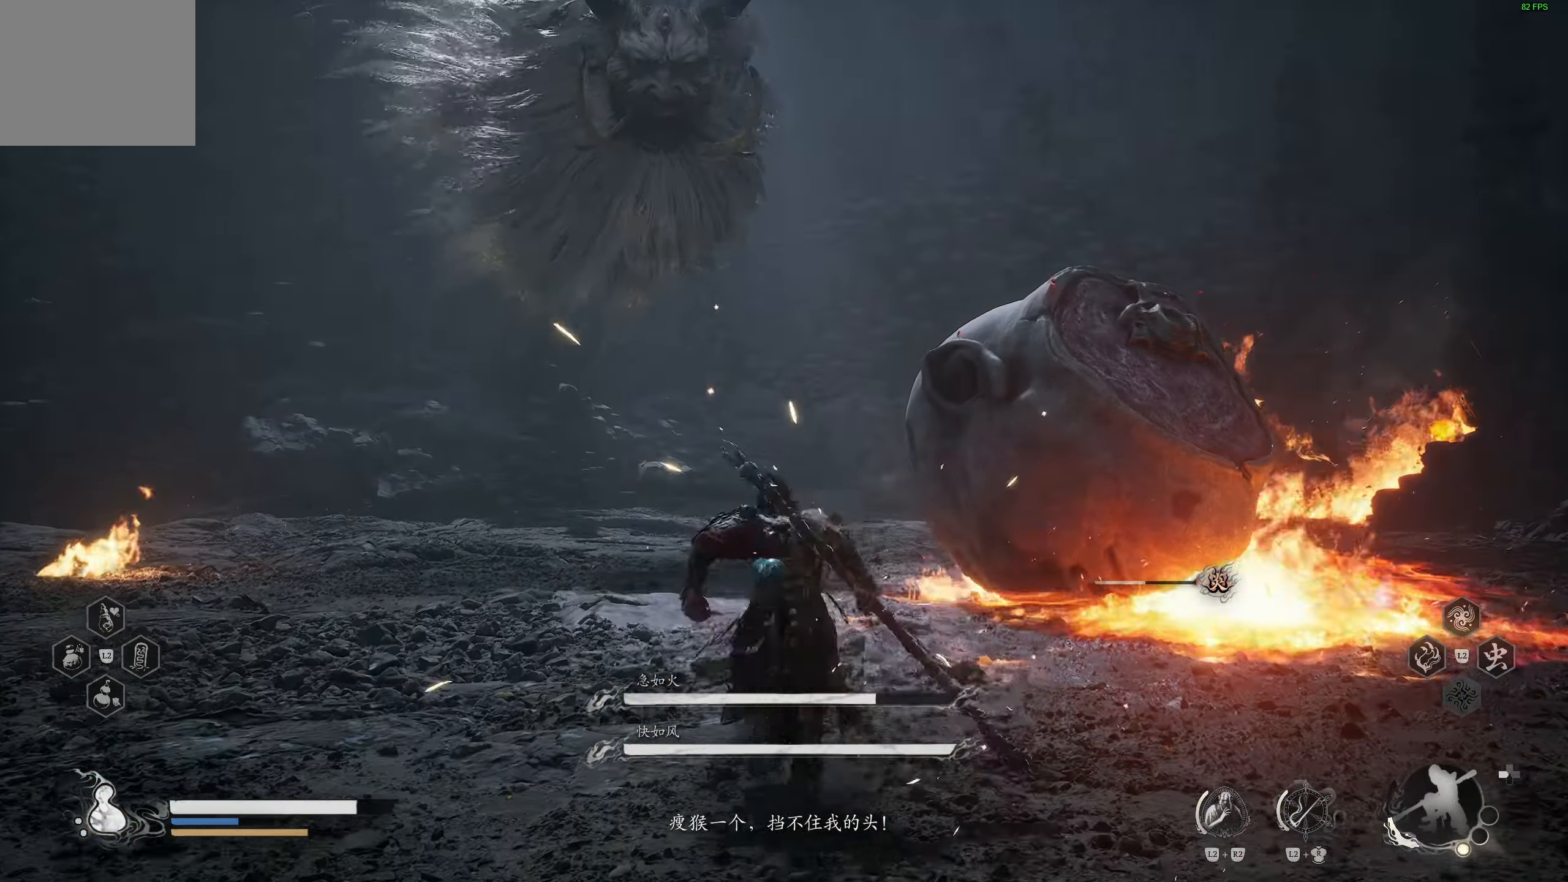
{"dt_ms": 500, "buttons": ["R2"], "left_stick": "up-left", "right_stick": "center", "events": [[117, "right_stick", "up"], [283, "right_stick", "center"]]}
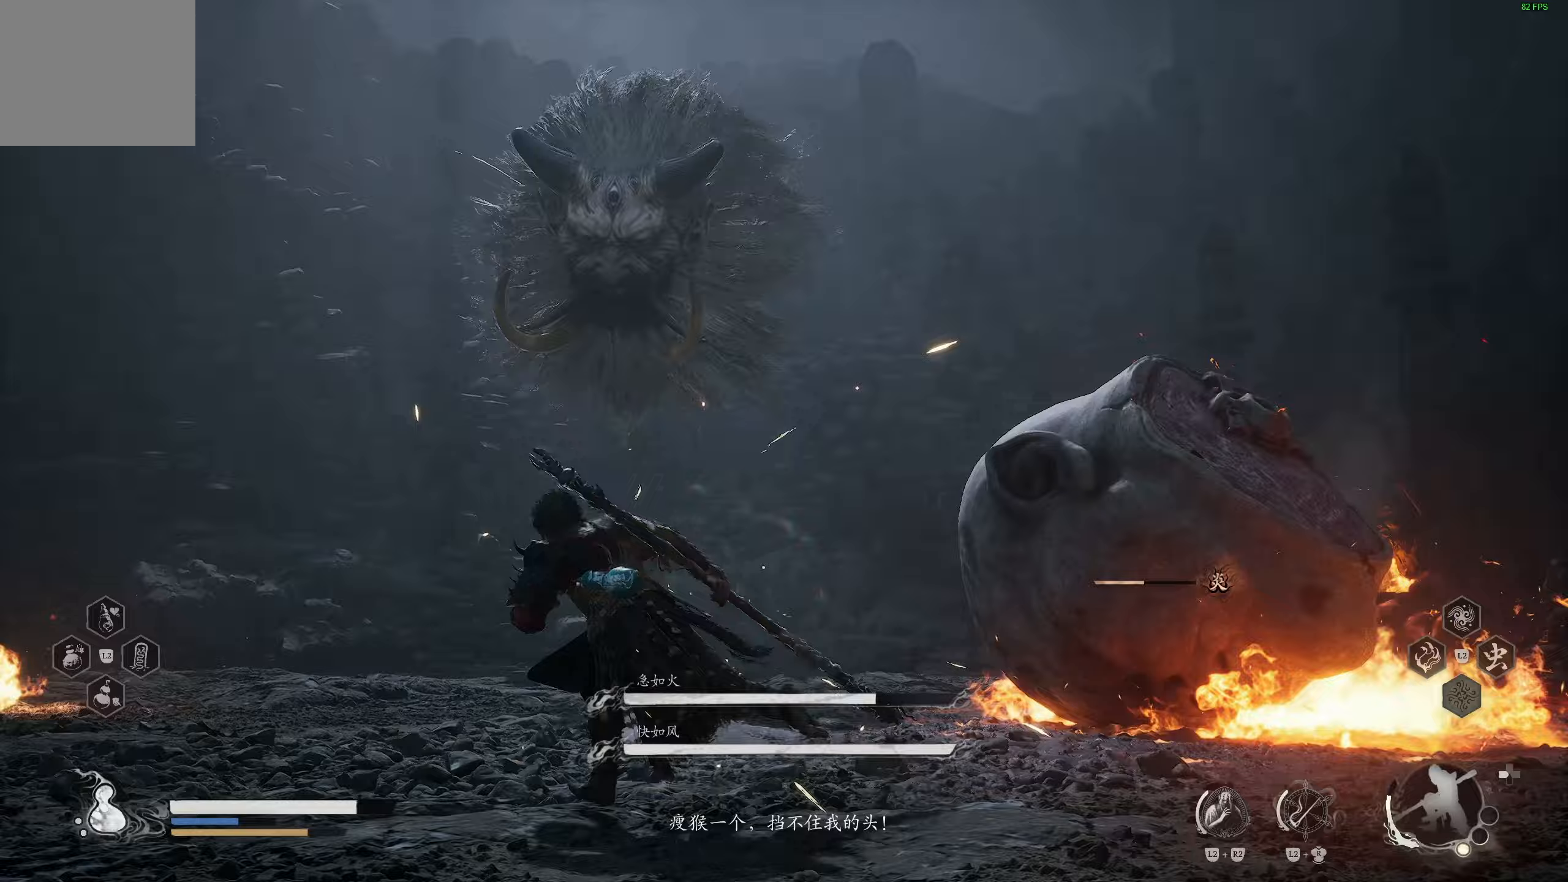
{"dt_ms": 500, "buttons": ["CIRCLE", "R2"], "left_stick": "up-right", "right_stick": "center", "events": [[167, "left_stick", "up-right"], [300, "right_stick", "down"], [367, "right_stick", "center"], [433, "CIRCLE", "down"]]}
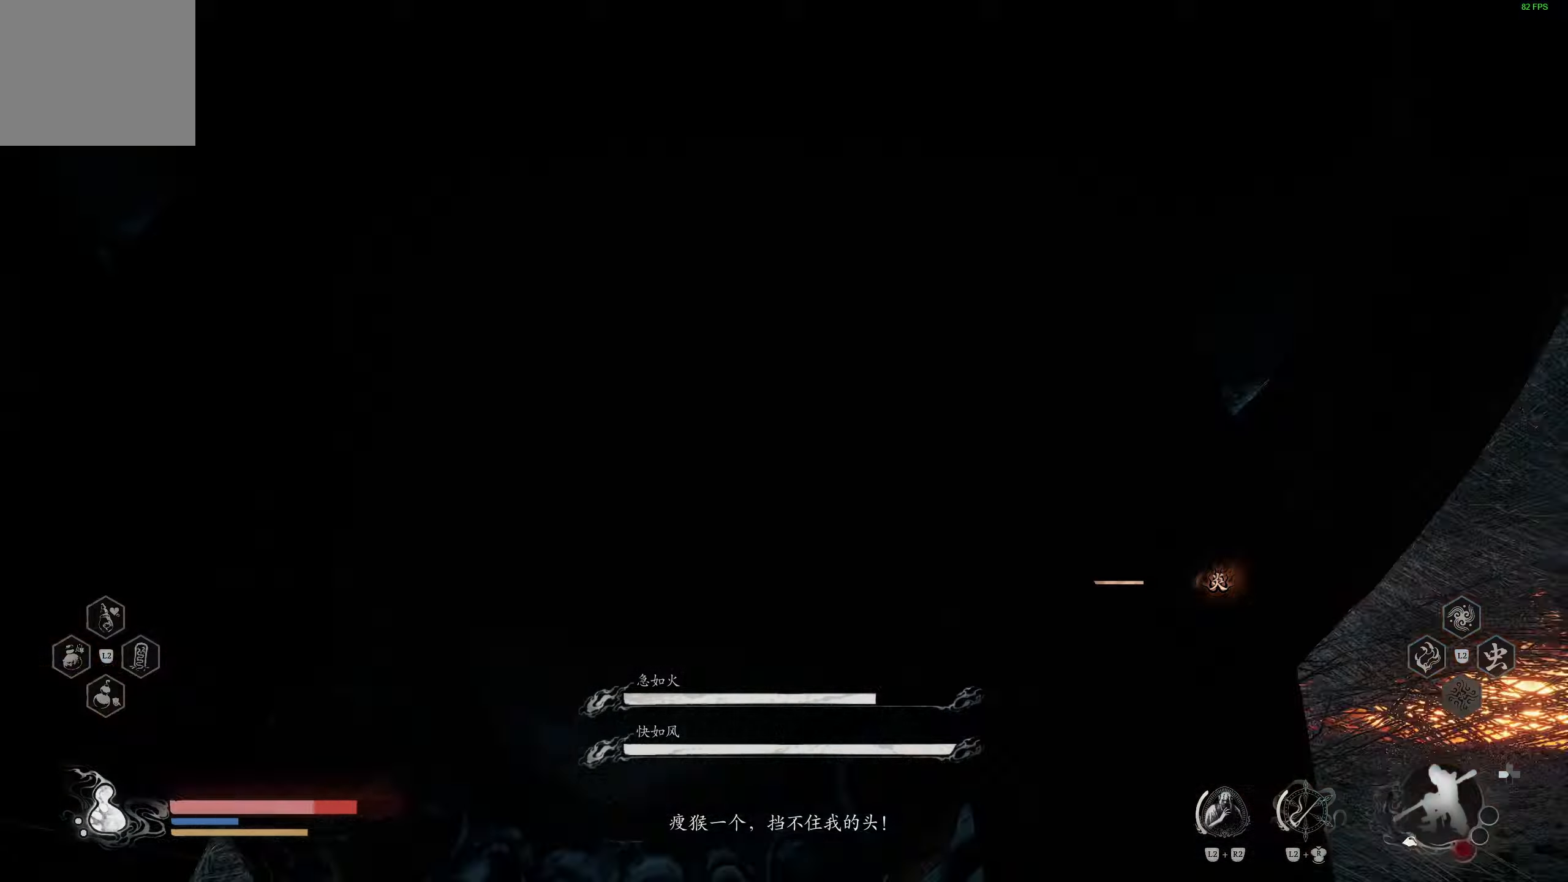
{"dt_ms": 500, "buttons": [], "left_stick": "center", "right_stick": "center", "events": [[67, "CIRCLE", "up"], [100, "CIRCLE", "down"], [217, "CIRCLE", "up"], [317, "left_stick", "right"], [400, "R2", "up"], [500, "left_stick", "center"]]}
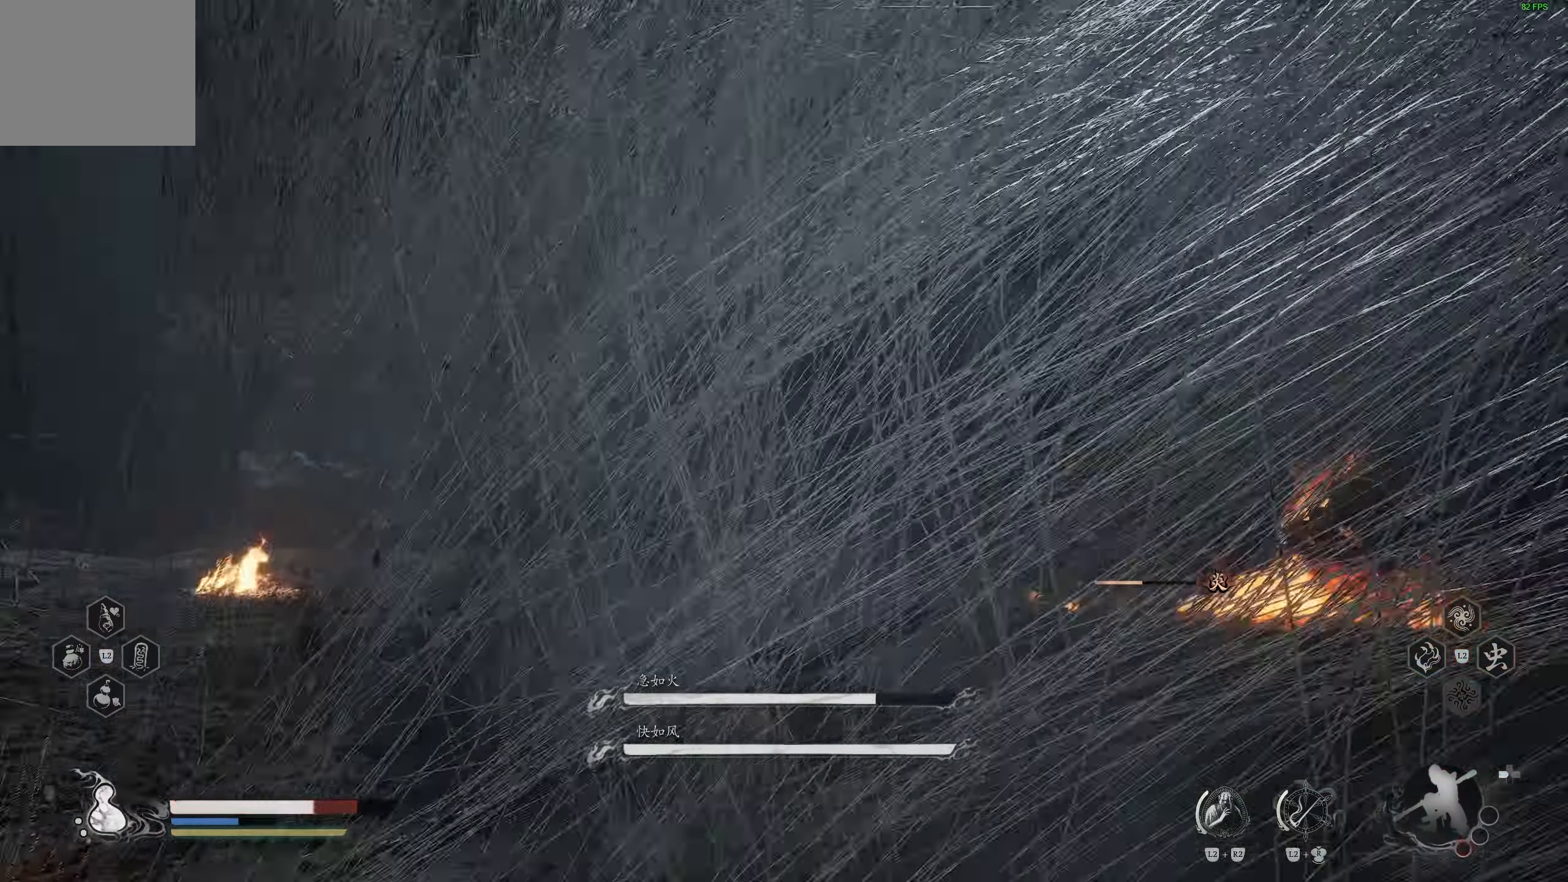
{"dt_ms": 500, "buttons": ["CIRCLE"], "left_stick": "up-right", "right_stick": "center", "events": [[117, "left_stick", "up-right"], [300, "CIRCLE", "down"], [400, "CIRCLE", "up"], [467, "CIRCLE", "down"]]}
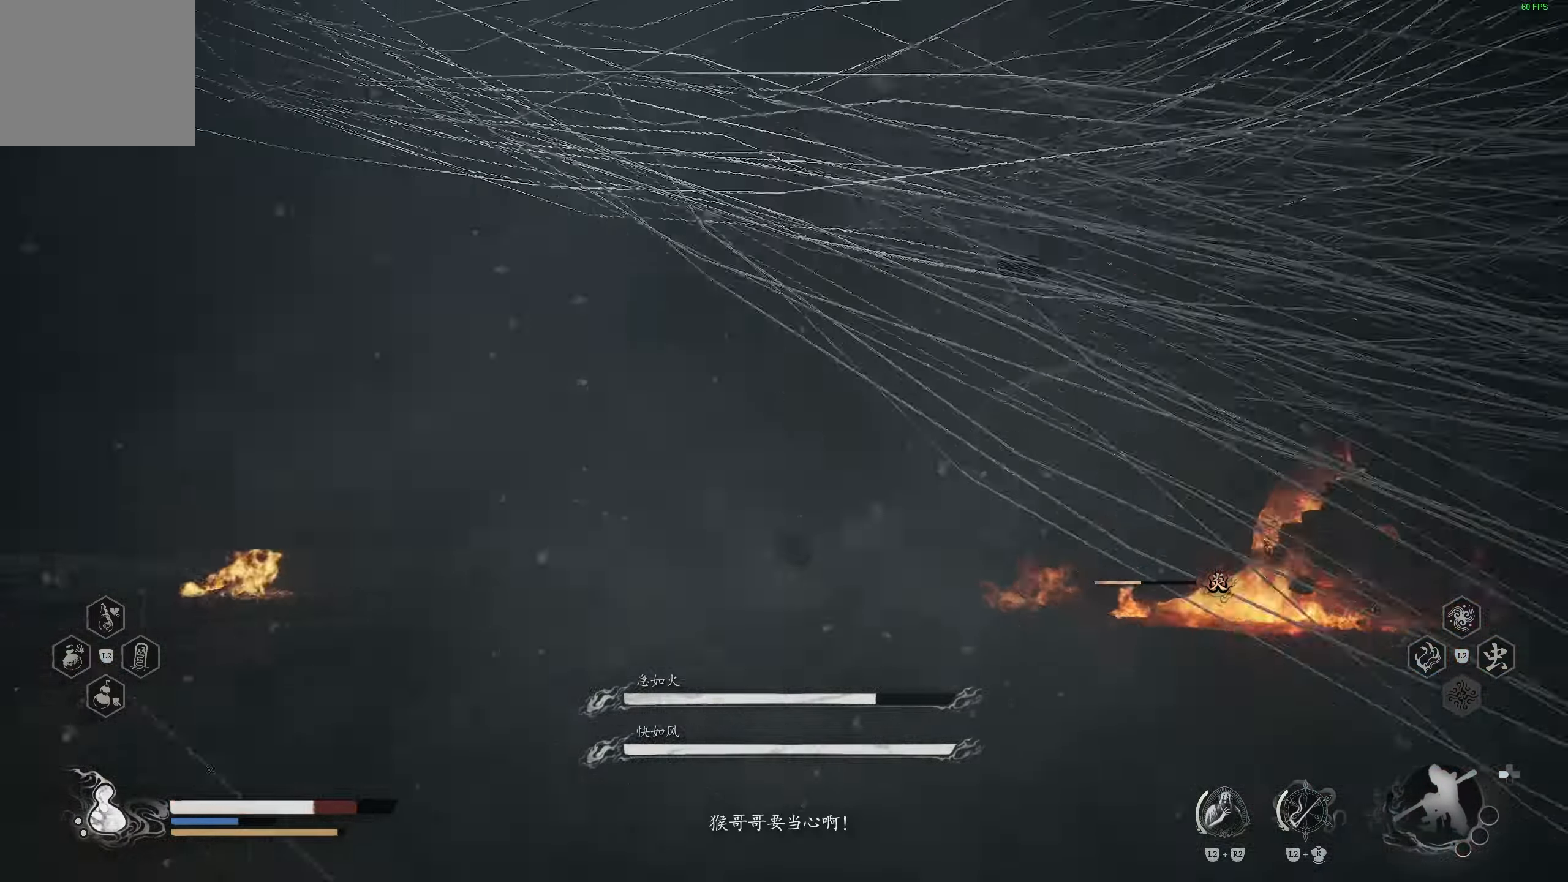
{"dt_ms": 500, "buttons": [], "left_stick": "up-left", "right_stick": "down-right", "events": [[50, "CIRCLE", "up"], [100, "CIRCLE", "down"], [167, "left_stick", "up"], [200, "CIRCLE", "up"], [367, "right_stick", "down-right"], [450, "left_stick", "up-left"]]}
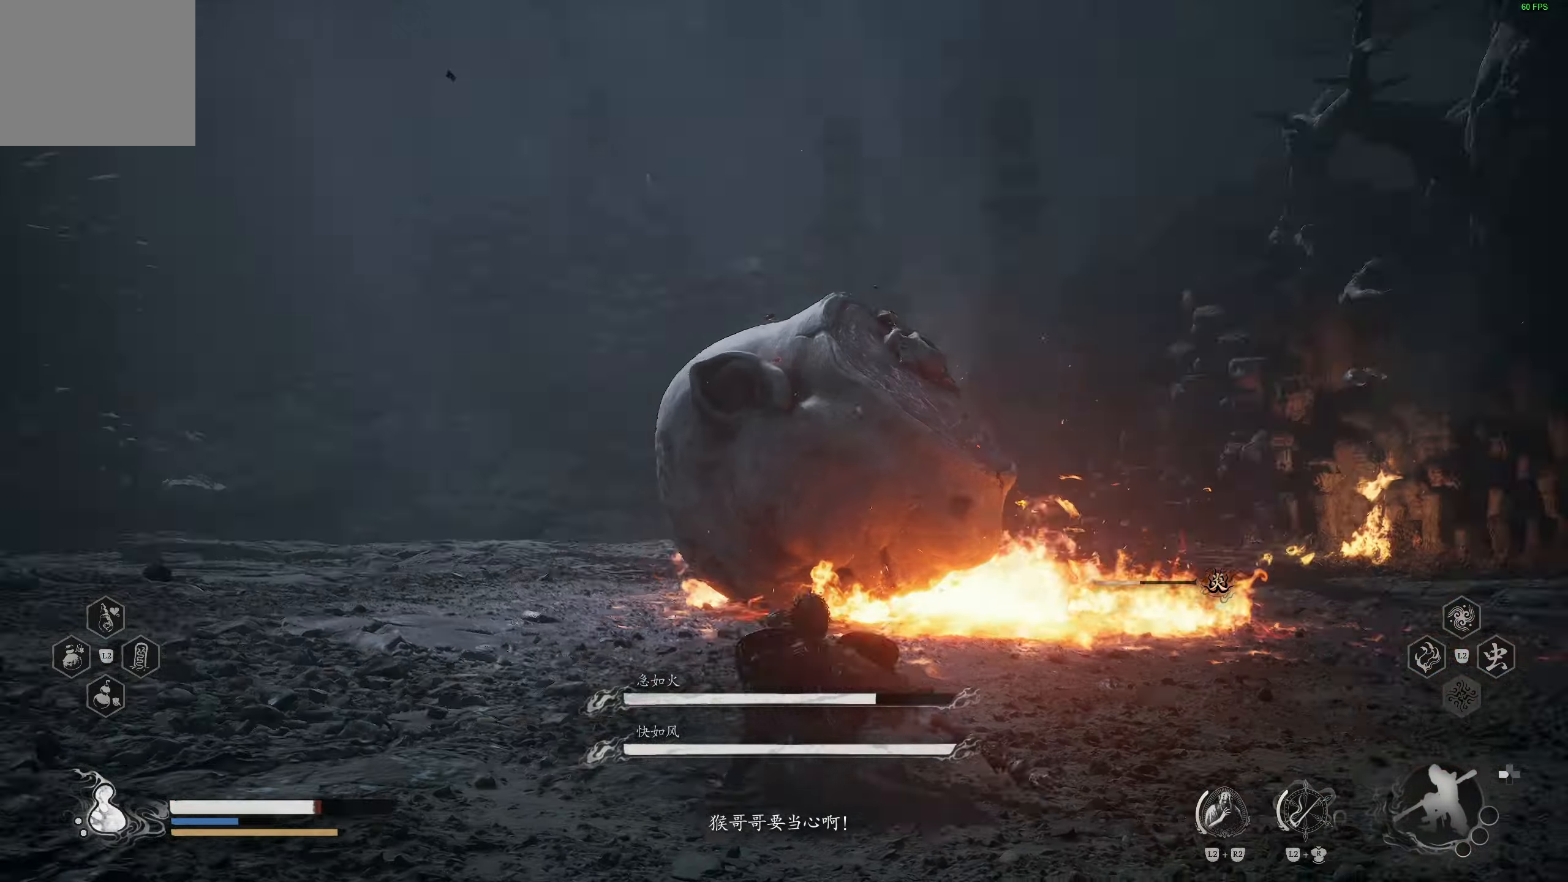
{"dt_ms": 500, "buttons": ["L3"], "left_stick": "down-left", "right_stick": "center", "events": [[50, "right_stick", "center"], [100, "left_stick", "left"], [100, "right_stick", "down-right"], [350, "right_stick", "center"], [450, "left_stick", "down-left"], [500, "L3", "down"]]}
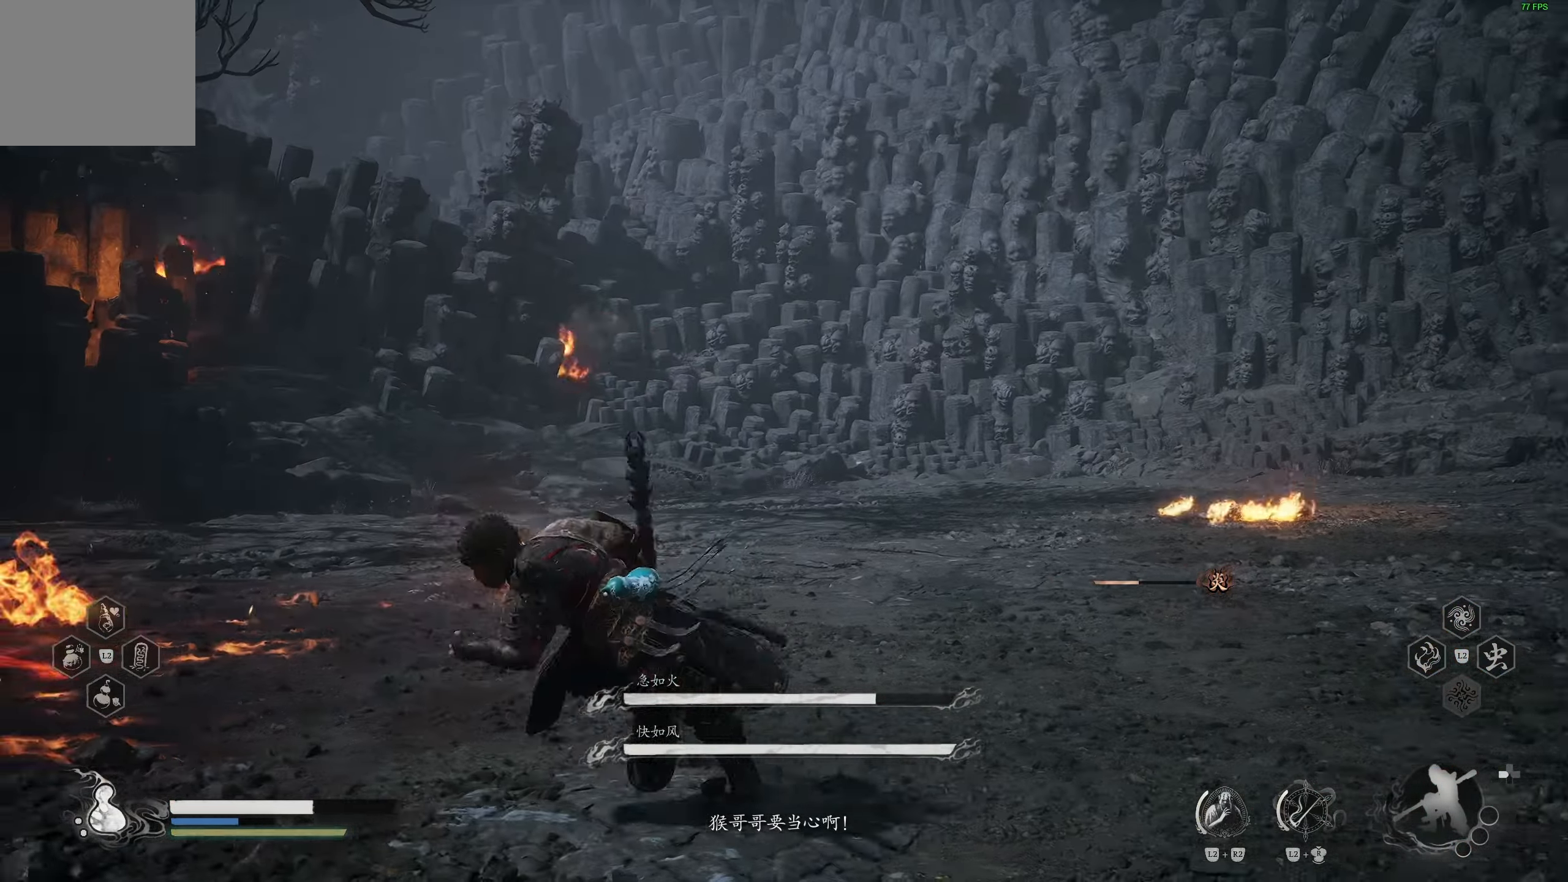
{"dt_ms": 500, "buttons": [], "left_stick": "down-left", "right_stick": "left", "events": [[117, "L3", "up"], [167, "right_stick", "right"], [233, "left_stick", "down"], [317, "right_stick", "center"], [367, "left_stick", "down-left"], [400, "right_stick", "left"]]}
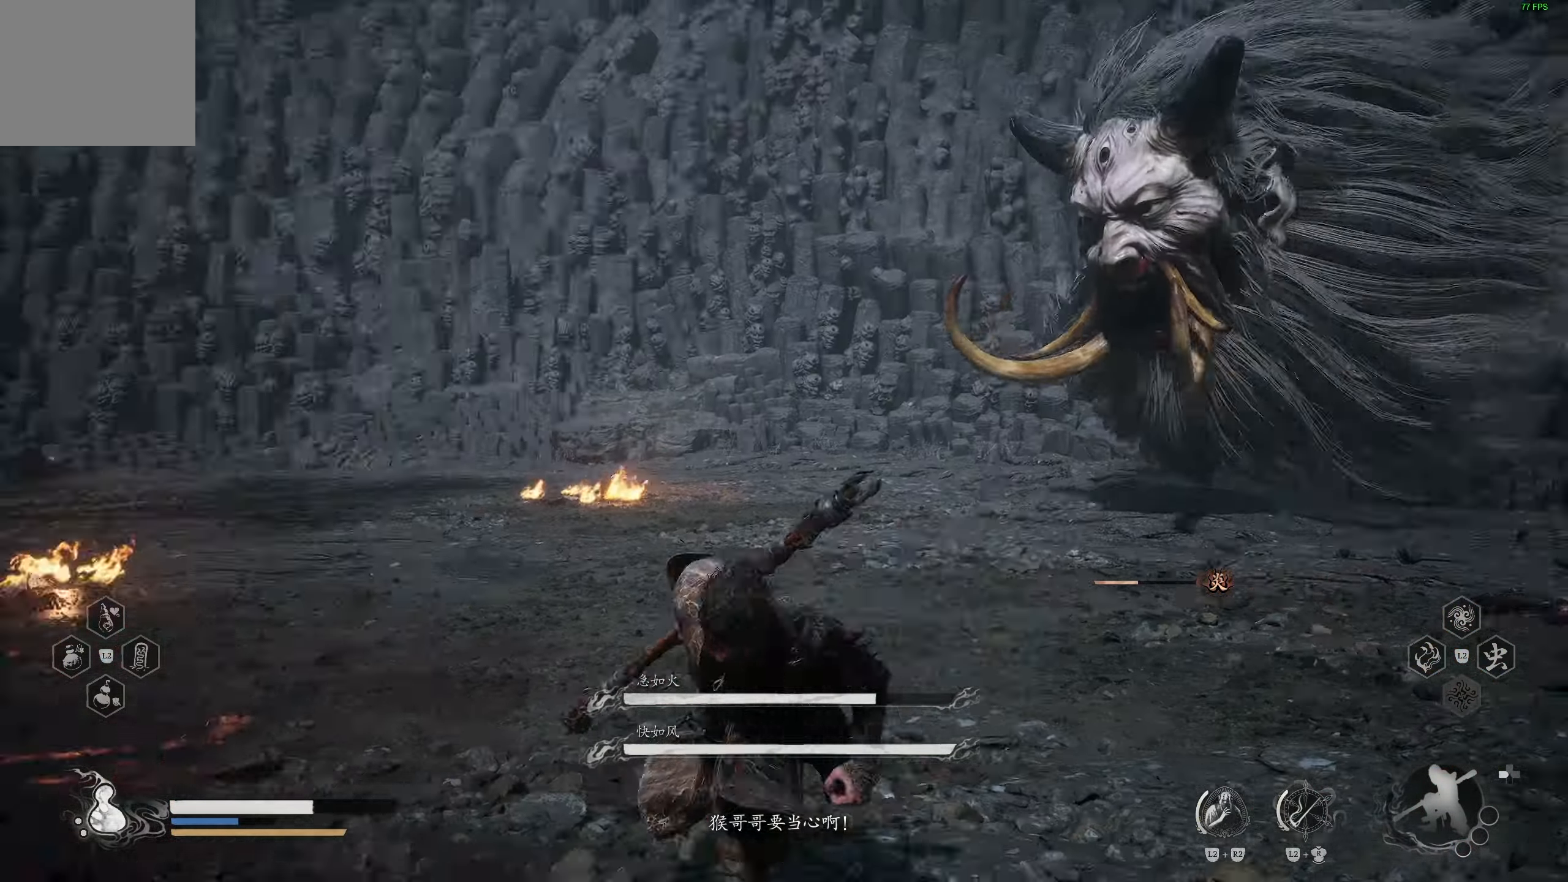
{"dt_ms": 500, "buttons": ["R1"], "left_stick": "up", "right_stick": "center", "events": [[67, "left_stick", "left"], [250, "left_stick", "up"], [267, "right_stick", "center"], [417, "R1", "down"]]}
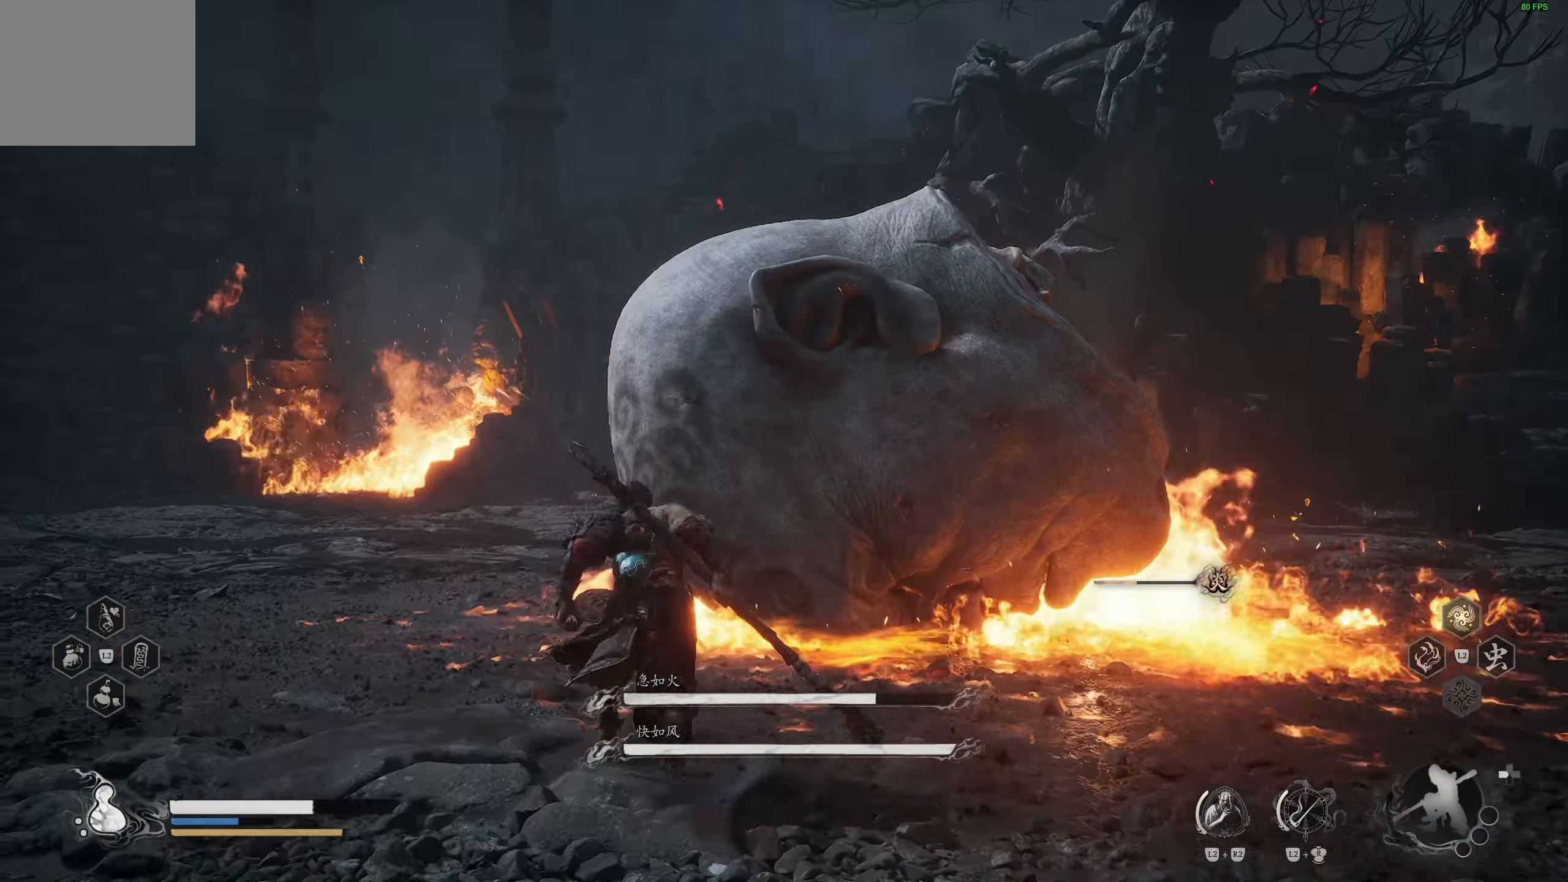
{"dt_ms": 500, "buttons": [], "left_stick": "up-left", "right_stick": "center", "events": [[33, "R1", "up"], [150, "right_stick", "right"], [183, "left_stick", "center"], [367, "left_stick", "up"], [383, "right_stick", "center"], [400, "R1", "down"], [467, "R1", "up"], [500, "left_stick", "up-left"]]}
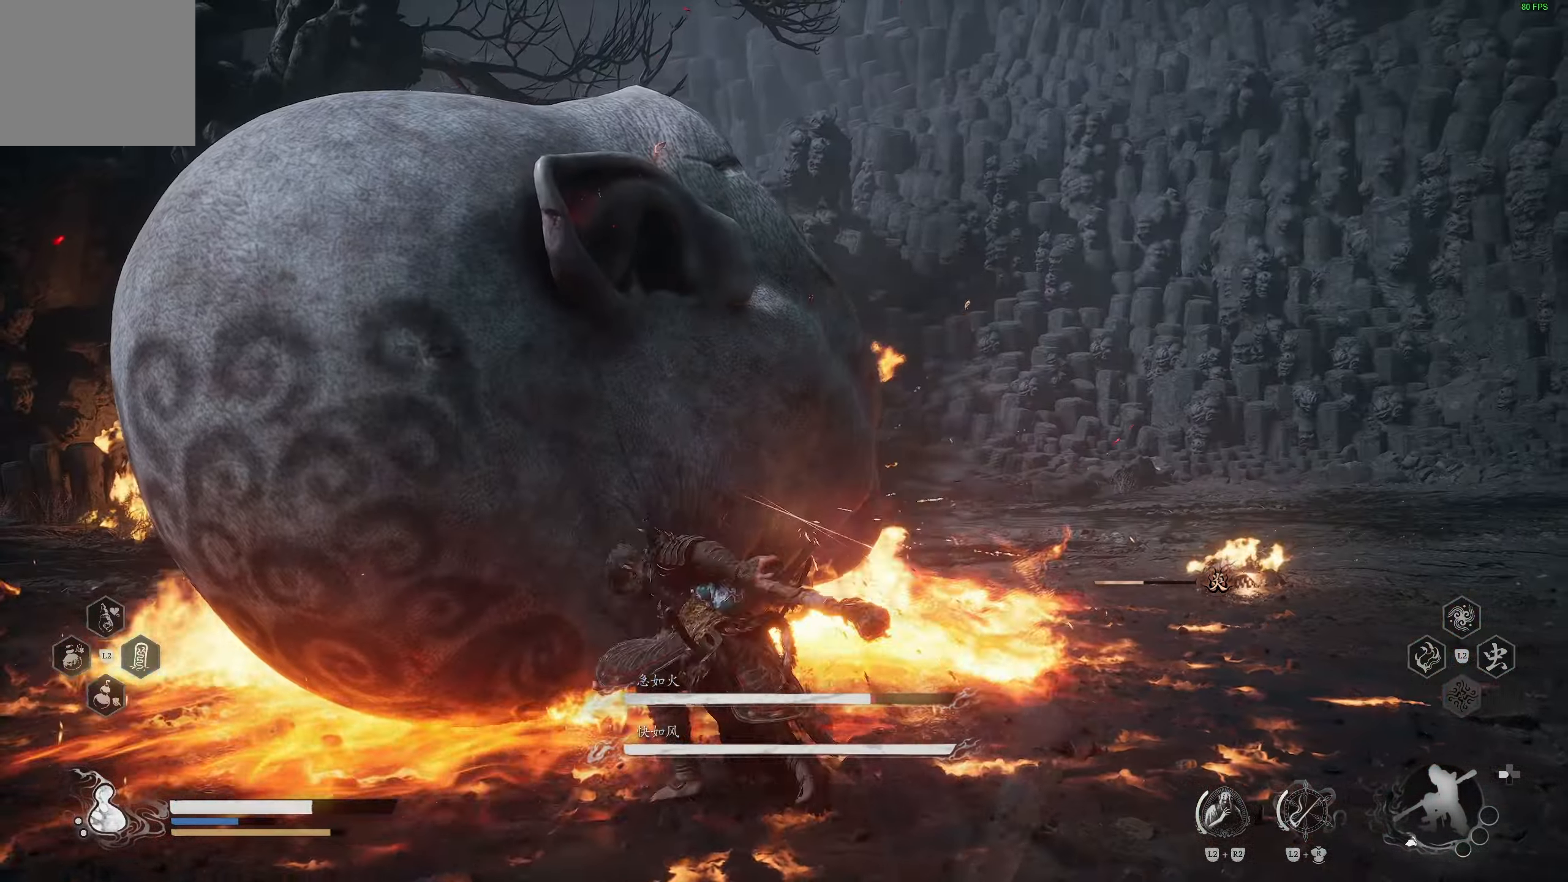
{"dt_ms": 500, "buttons": [], "left_stick": "center", "right_stick": "center", "events": [[33, "R1", "down"], [133, "R1", "up"], [433, "left_stick", "center"]]}
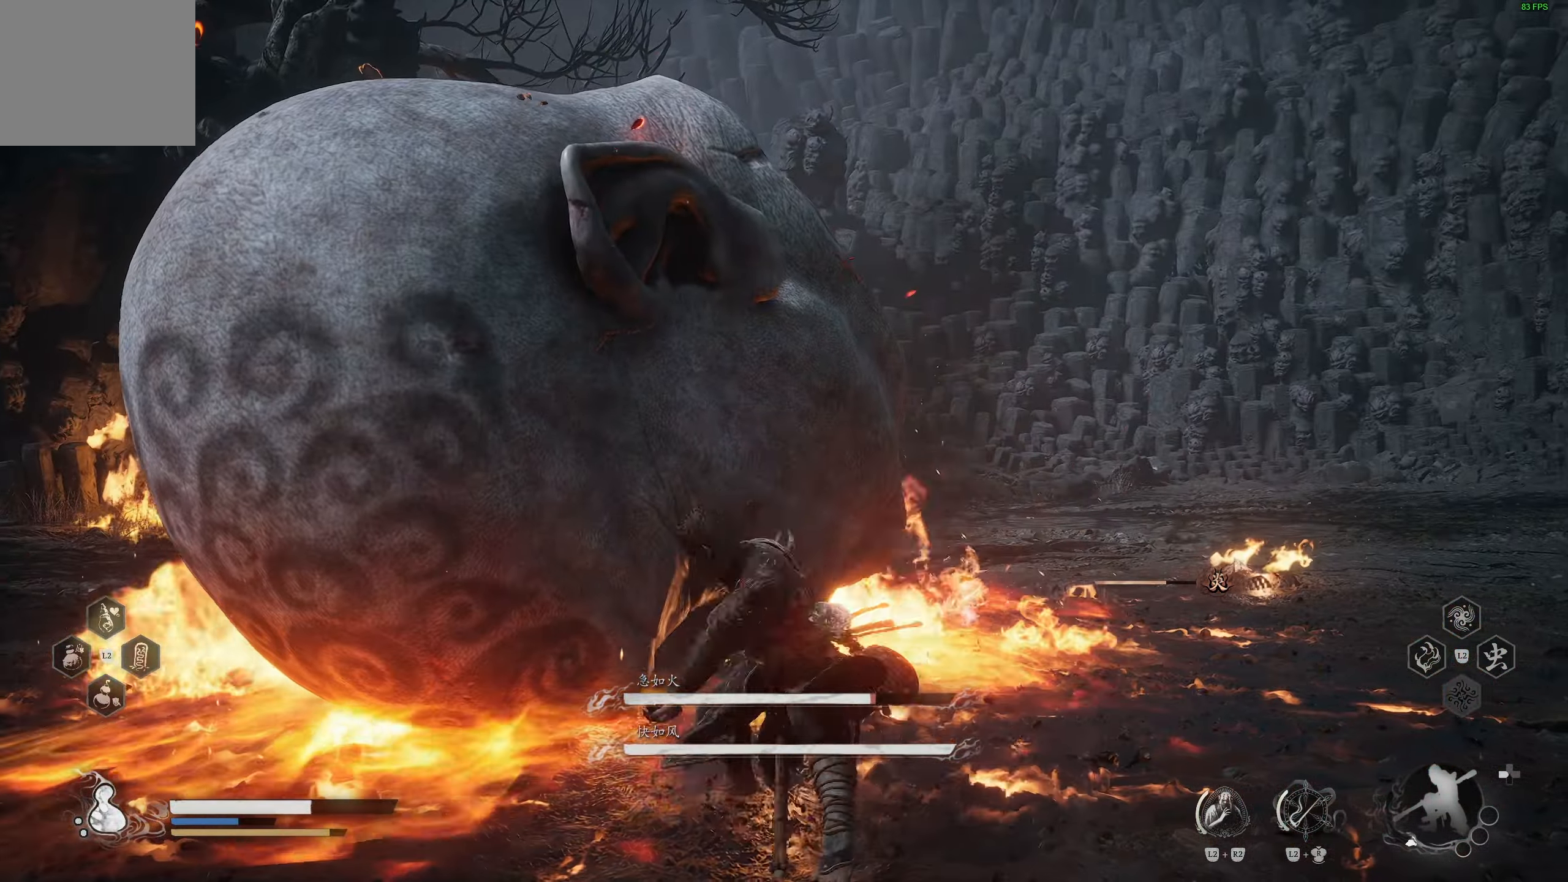
{"dt_ms": 500, "buttons": [], "left_stick": "center", "right_stick": "center", "events": [[117, "R1", "down"], [217, "R1", "up"], [300, "R1", "down"], [367, "R1", "up"], [433, "R1", "down"], [500, "R1", "up"]]}
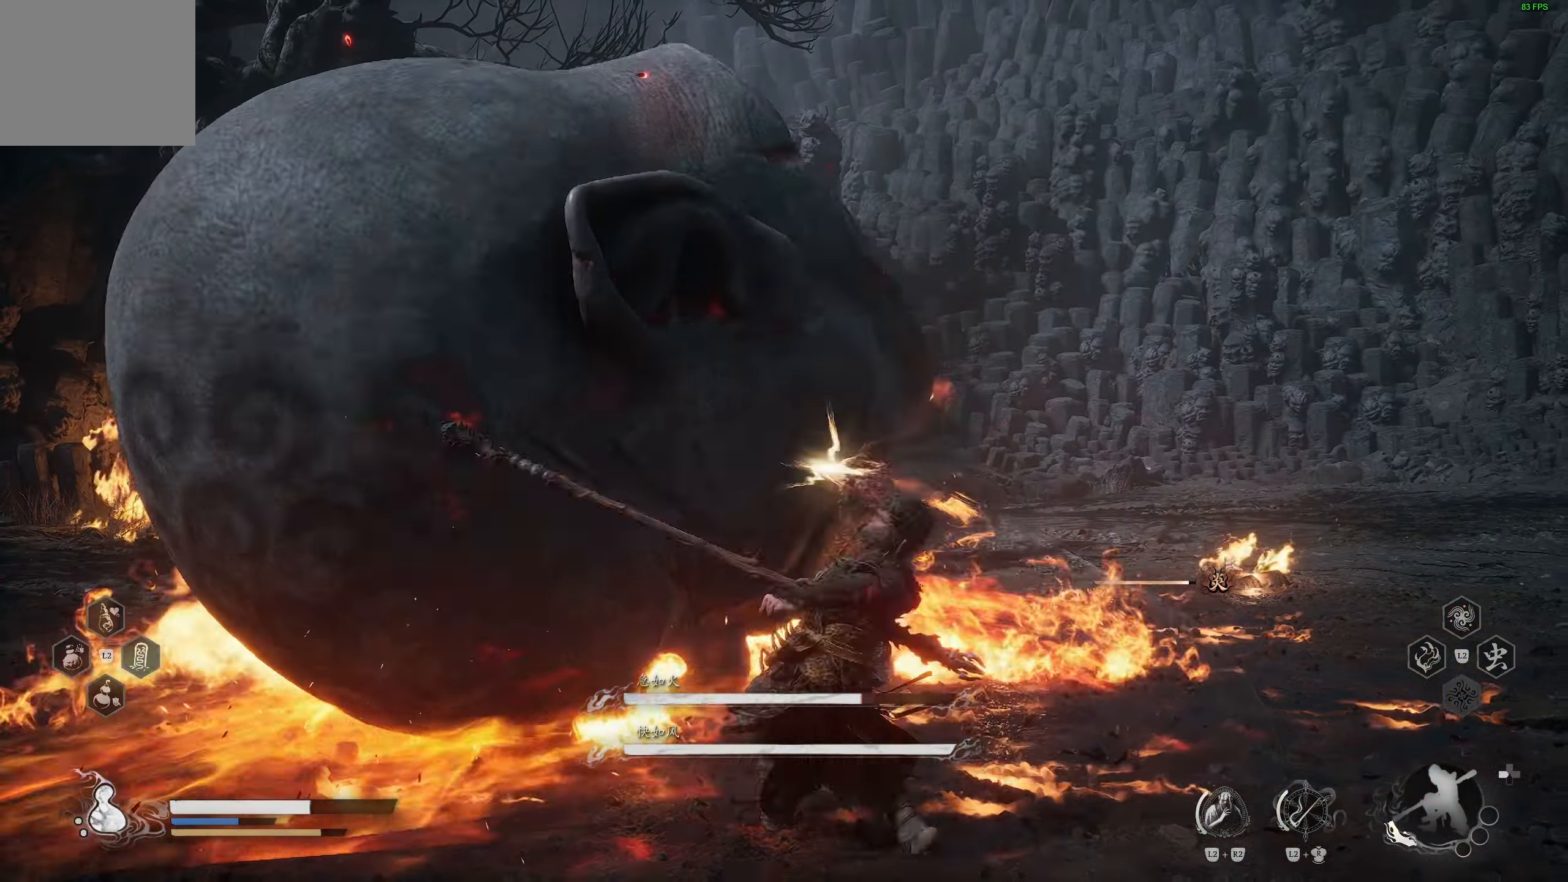
{"dt_ms": 500, "buttons": [], "left_stick": "center", "right_stick": "center", "events": [[117, "right_stick", "right"], [250, "right_stick", "center"], [367, "R1", "down"], [450, "R1", "up"]]}
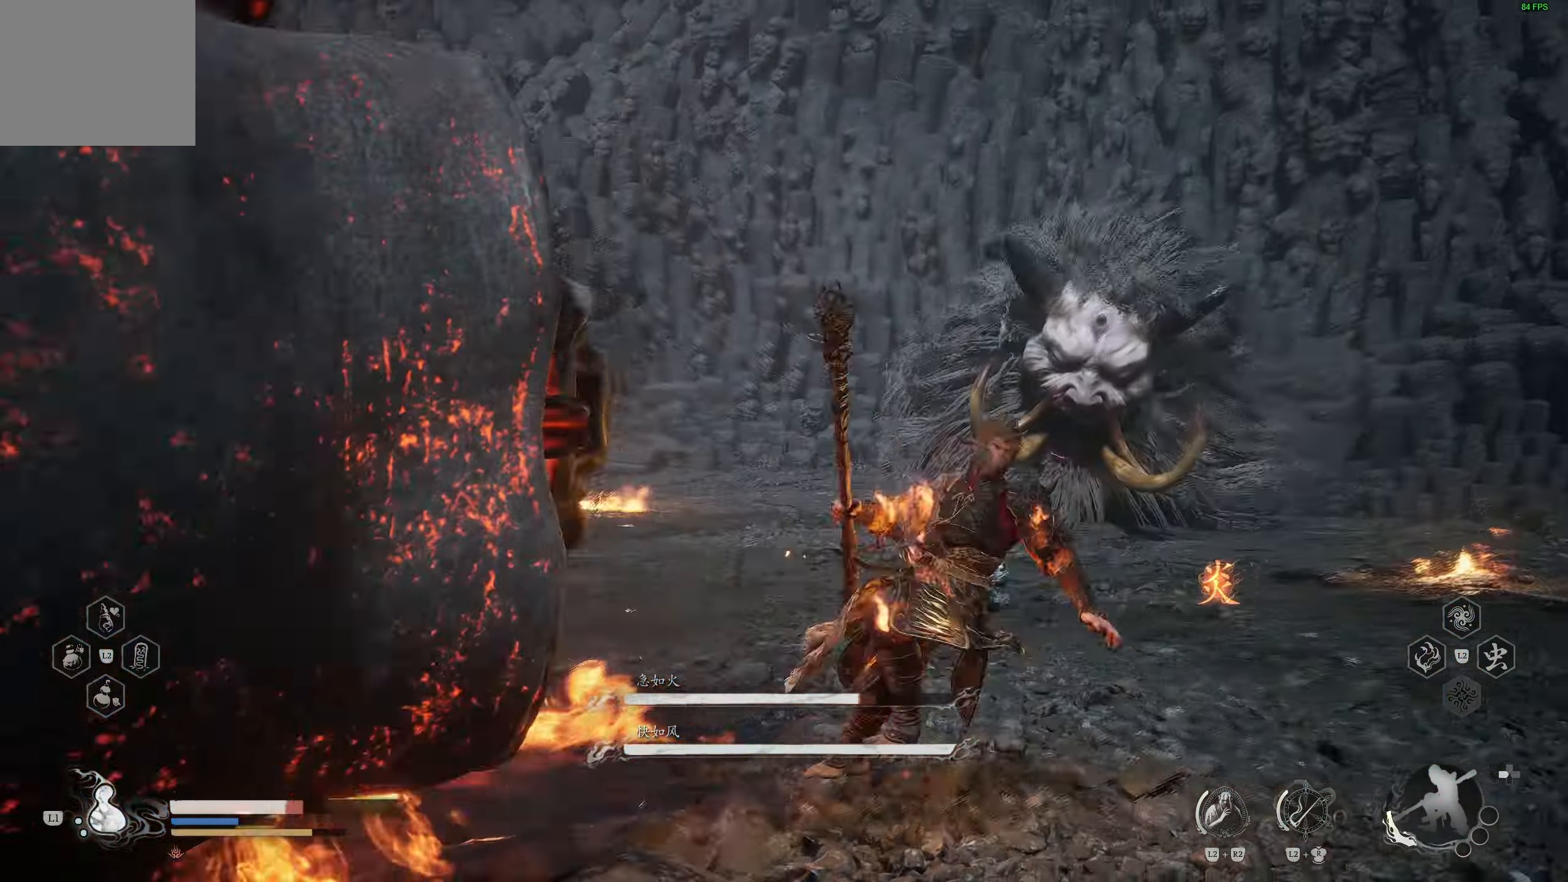
{"dt_ms": 500, "buttons": [], "left_stick": "right", "right_stick": "center", "events": [[167, "left_stick", "up-right"], [250, "right_stick", "left"], [367, "right_stick", "center"], [500, "left_stick", "right"]]}
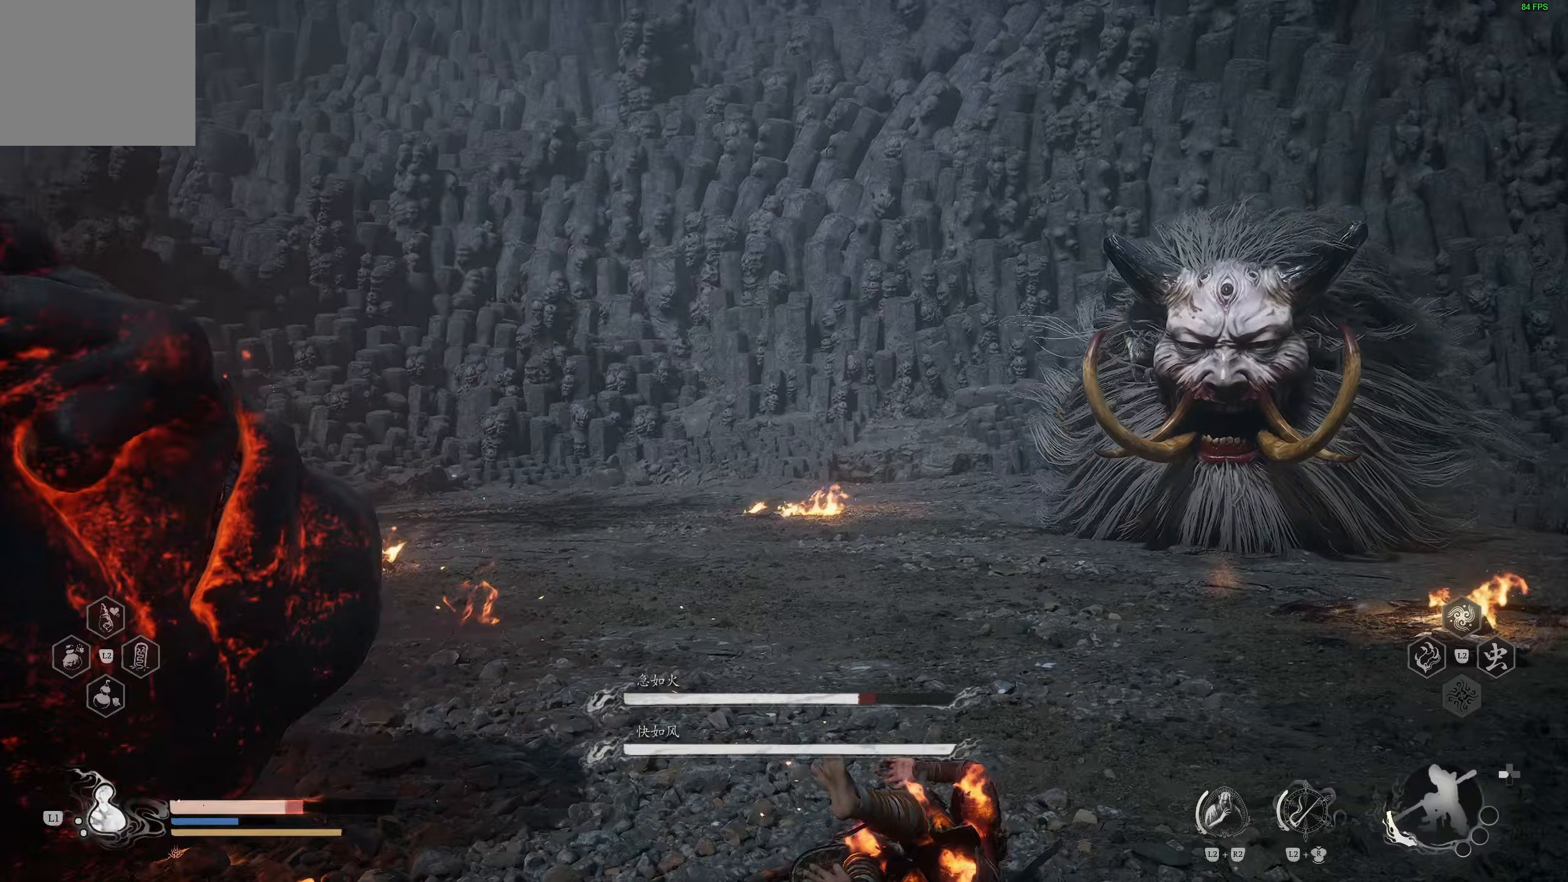
{"dt_ms": 500, "buttons": ["CIRCLE"], "left_stick": "right", "right_stick": "center", "events": [[33, "CIRCLE", "down"], [133, "CIRCLE", "up"], [200, "CIRCLE", "down"], [283, "CIRCLE", "up"], [350, "CIRCLE", "down"], [433, "CIRCLE", "up"], [500, "CIRCLE", "down"]]}
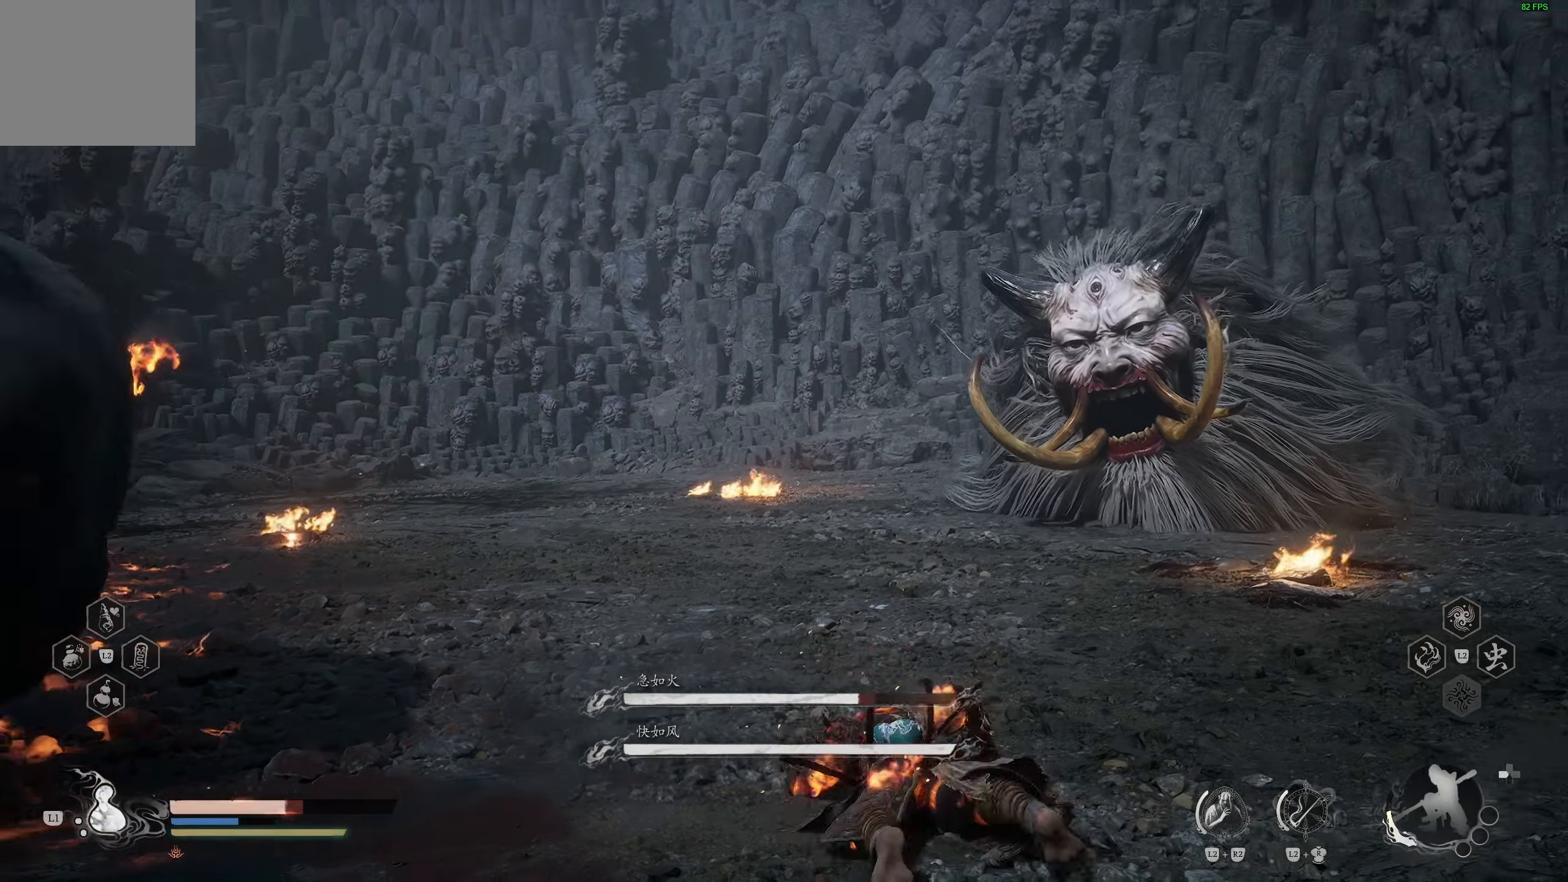
{"dt_ms": 500, "buttons": [], "left_stick": "right", "right_stick": "center", "events": [[83, "CIRCLE", "up"], [167, "CIRCLE", "down"], [250, "CIRCLE", "up"]]}
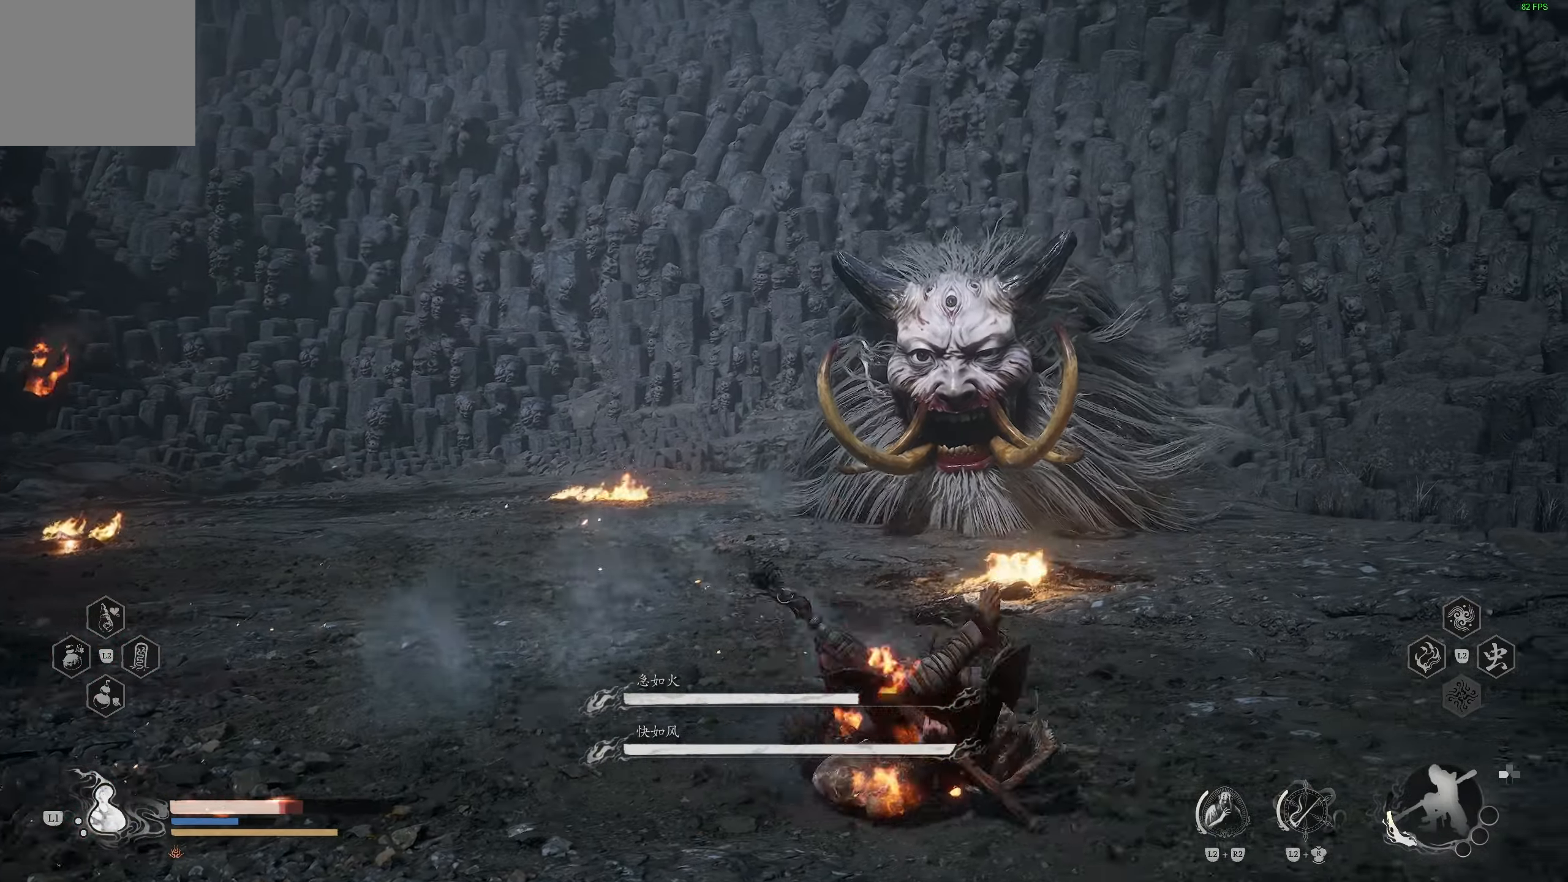
{"dt_ms": 500, "buttons": [], "left_stick": "right", "right_stick": "center", "events": []}
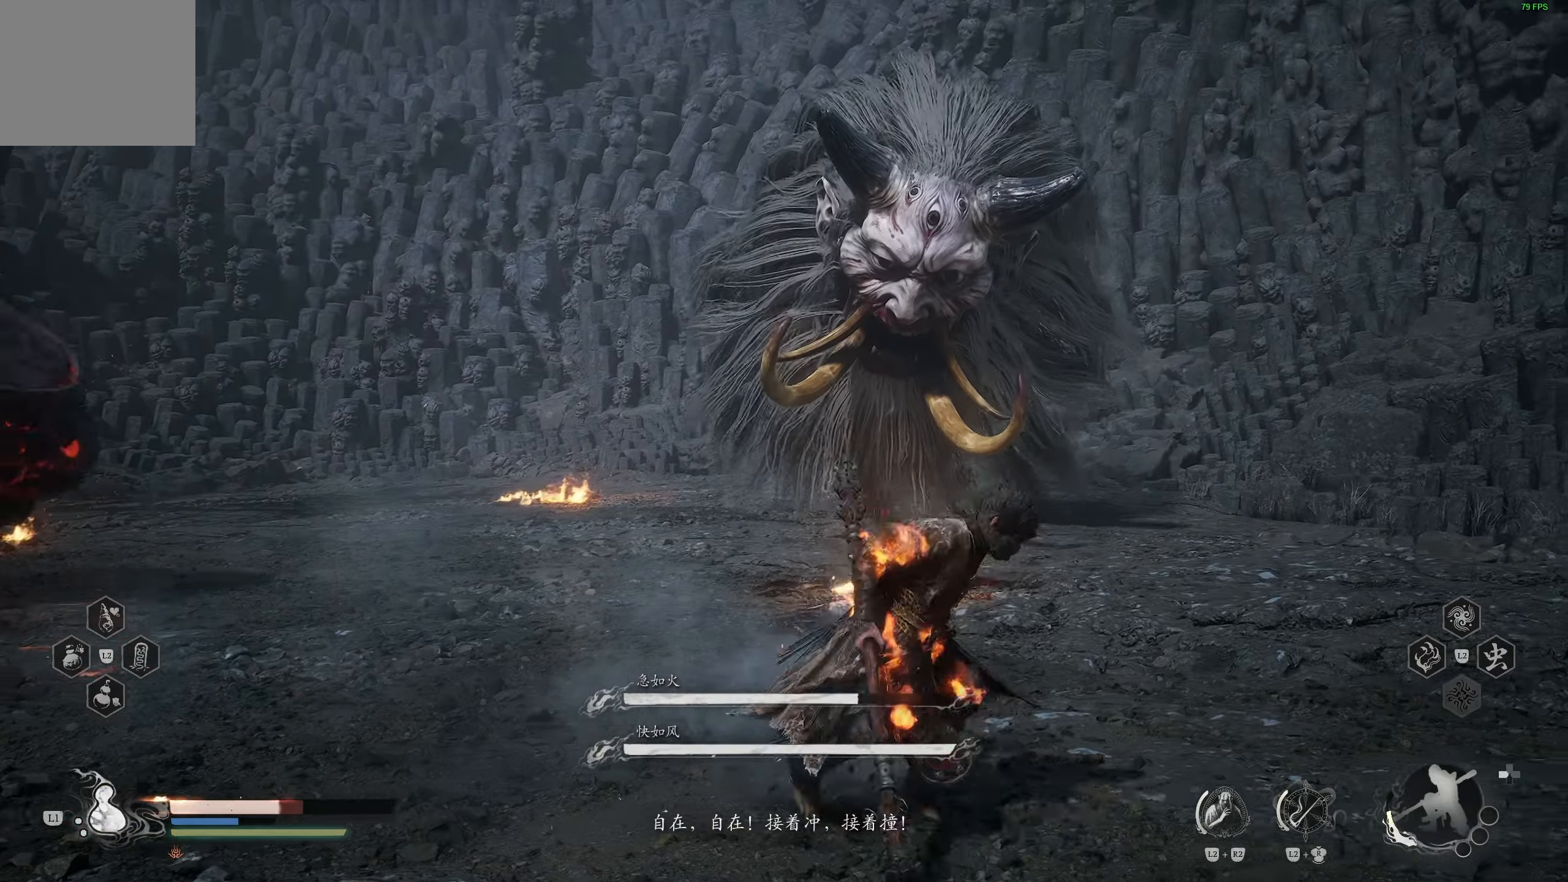
{"dt_ms": 500, "buttons": [], "left_stick": "down-right", "right_stick": "center", "events": [[17, "L1", "down"], [117, "left_stick", "down-right"], [133, "L1", "up"], [183, "L1", "down"], [267, "L1", "up"], [333, "right_stick", "up-left"], [467, "right_stick", "center"]]}
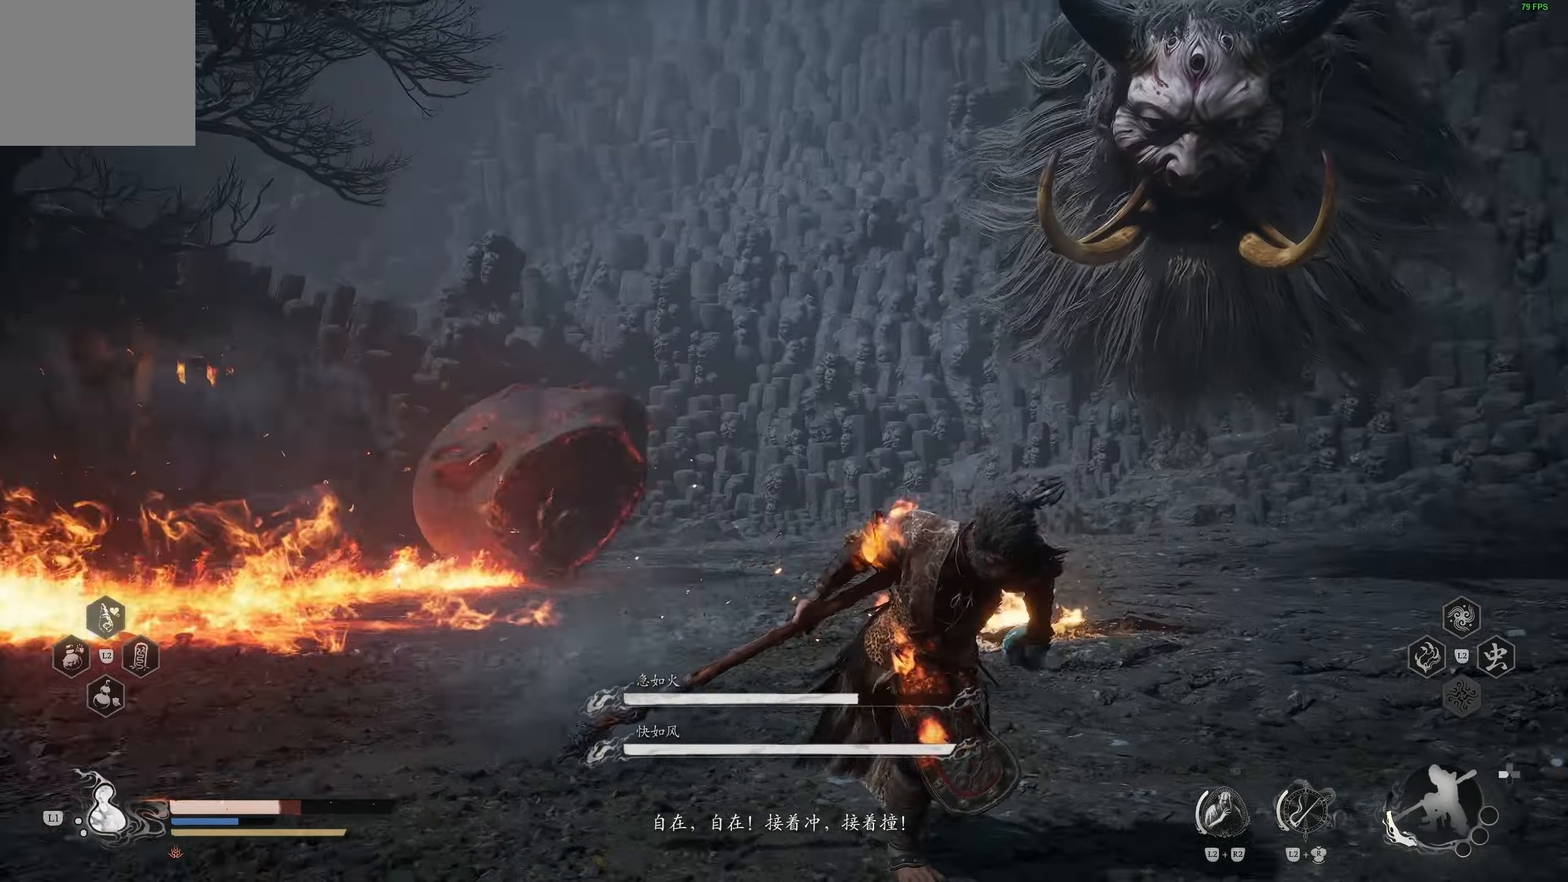
{"dt_ms": 500, "buttons": [], "left_stick": "down", "right_stick": "center", "events": [[317, "left_stick", "down"]]}
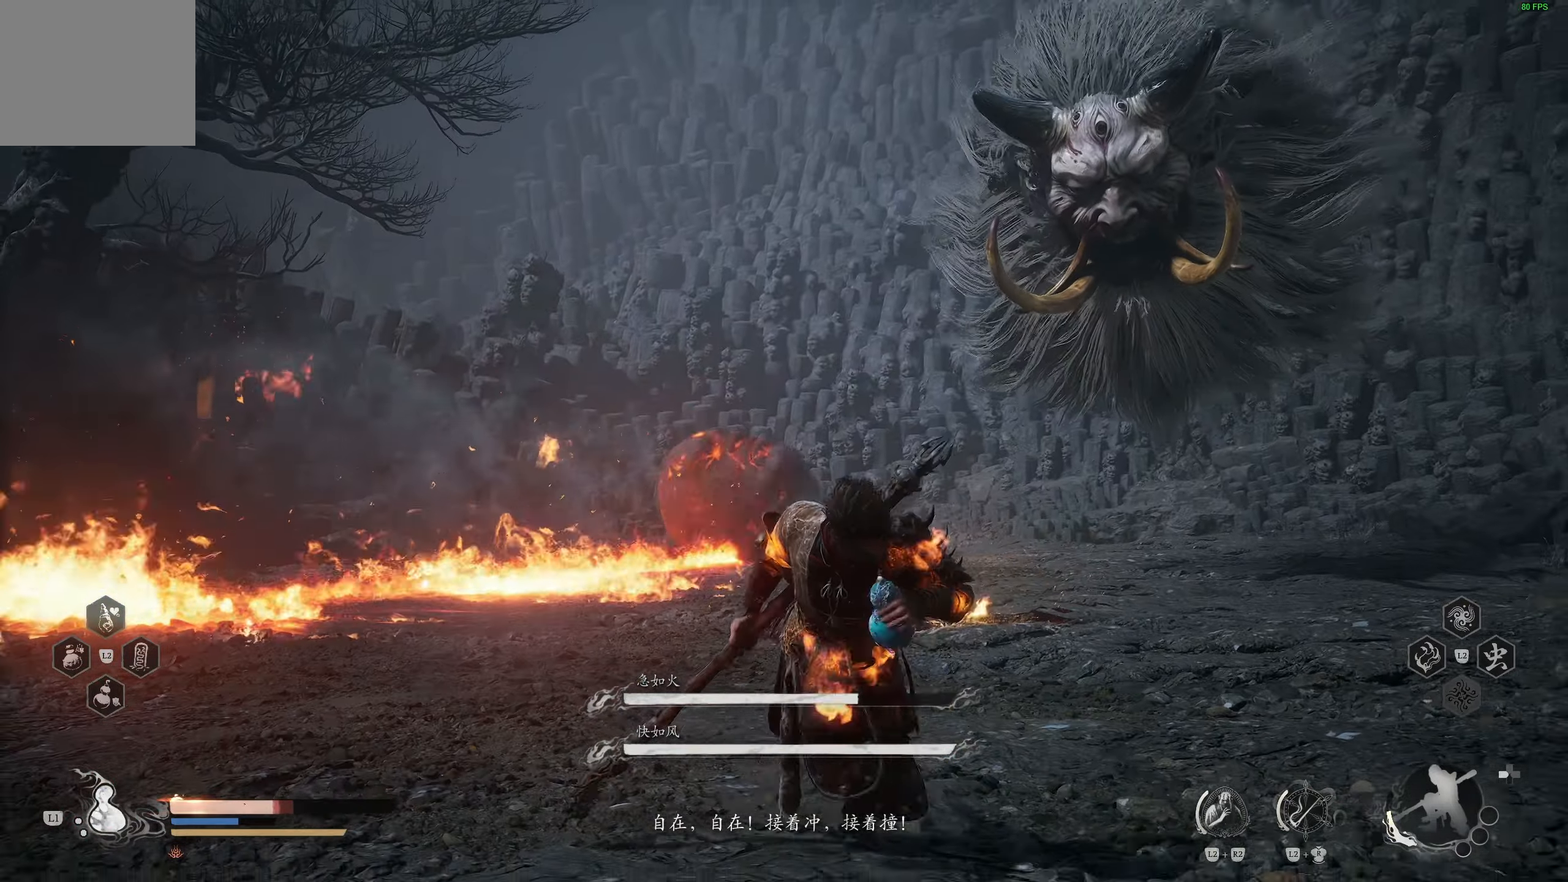
{"dt_ms": 500, "buttons": [], "left_stick": "down", "right_stick": "center", "events": []}
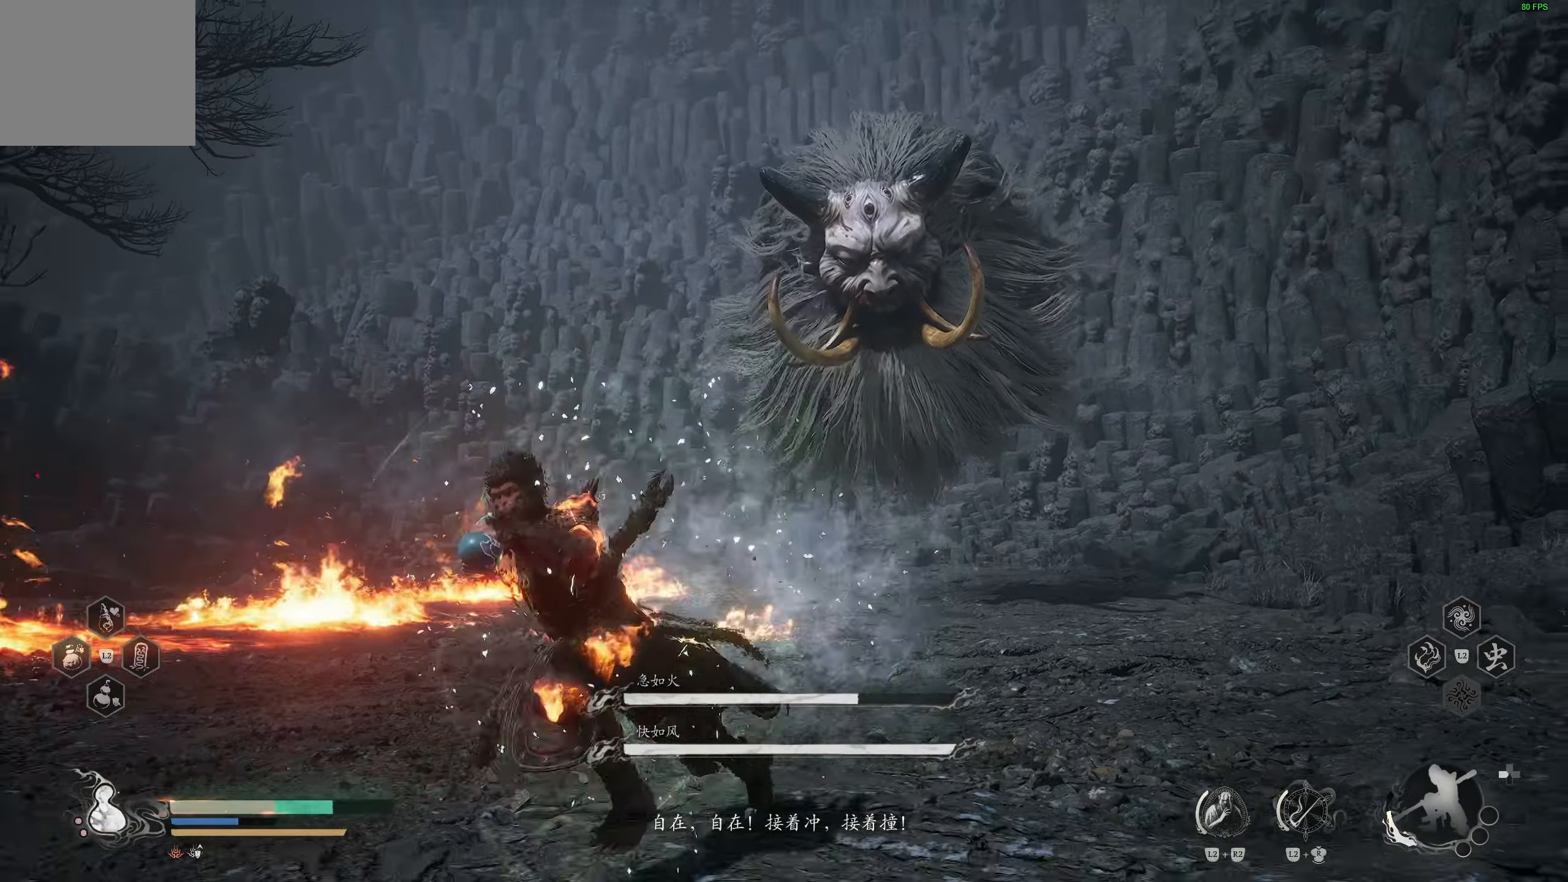
{"dt_ms": 500, "buttons": [], "left_stick": "left", "right_stick": "center", "events": [[483, "left_stick", "left"]]}
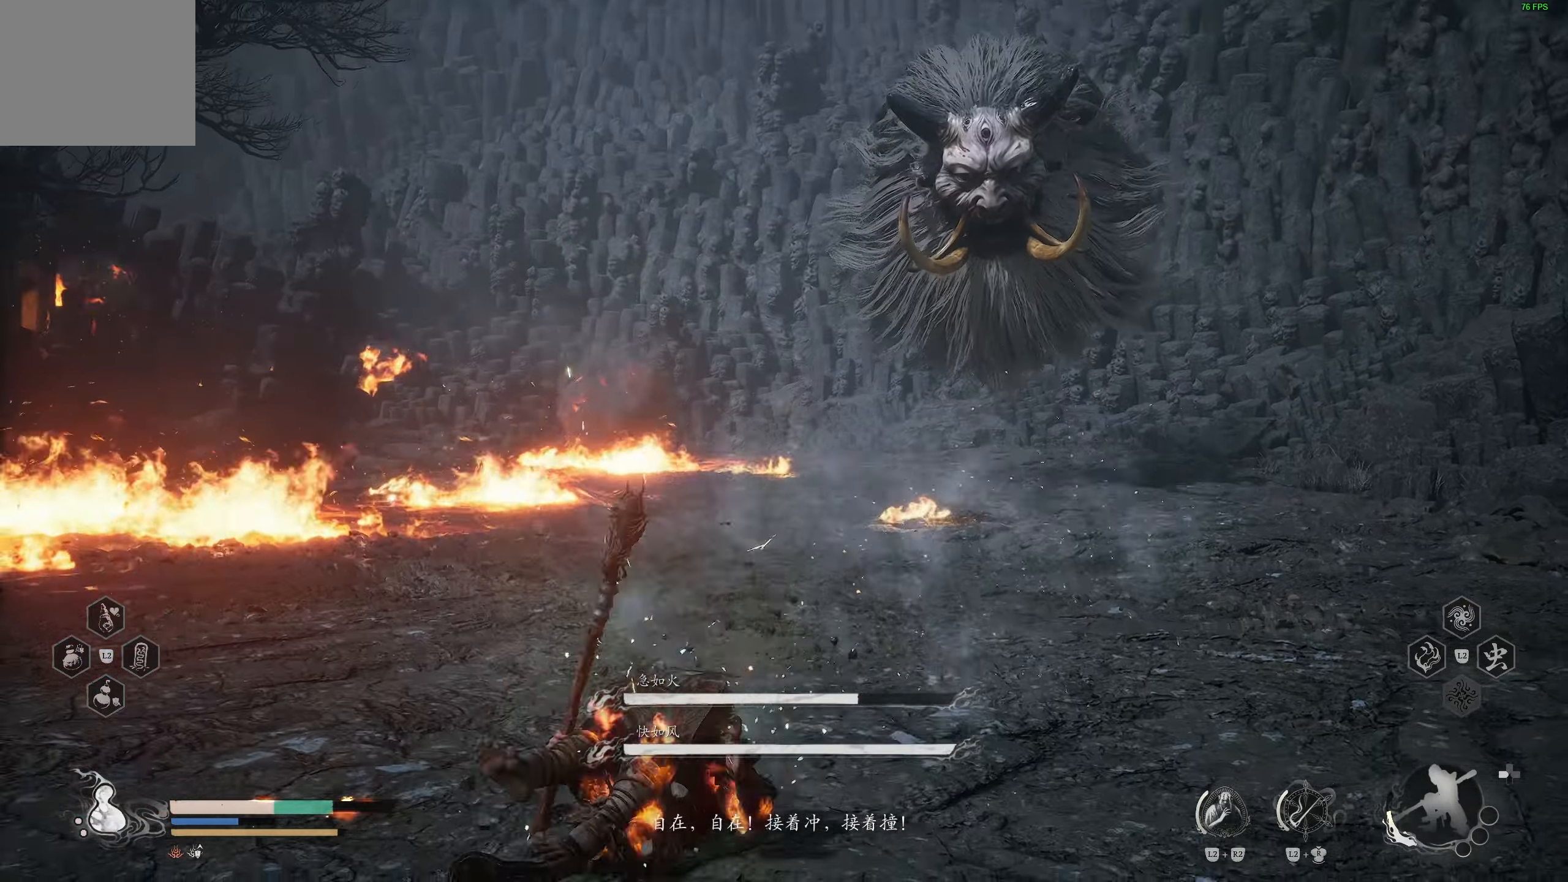
{"dt_ms": 500, "buttons": [], "left_stick": "down-left", "right_stick": "center", "events": [[283, "left_stick", "down-left"]]}
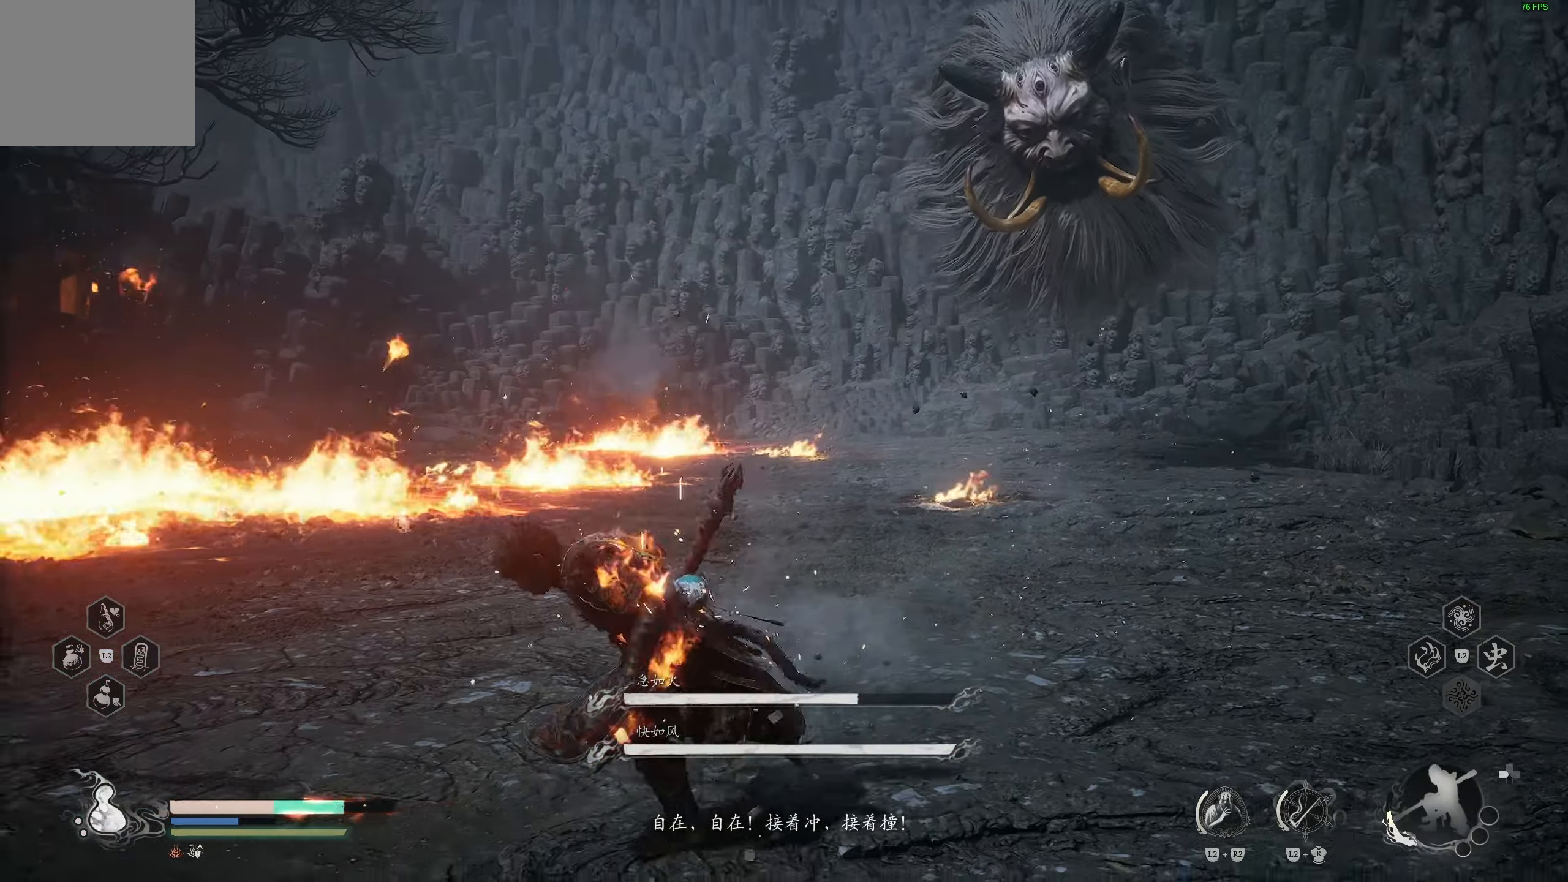
{"dt_ms": 500, "buttons": [], "left_stick": "right", "right_stick": "center", "events": [[100, "left_stick", "down"], [233, "left_stick", "down-right"], [417, "left_stick", "right"]]}
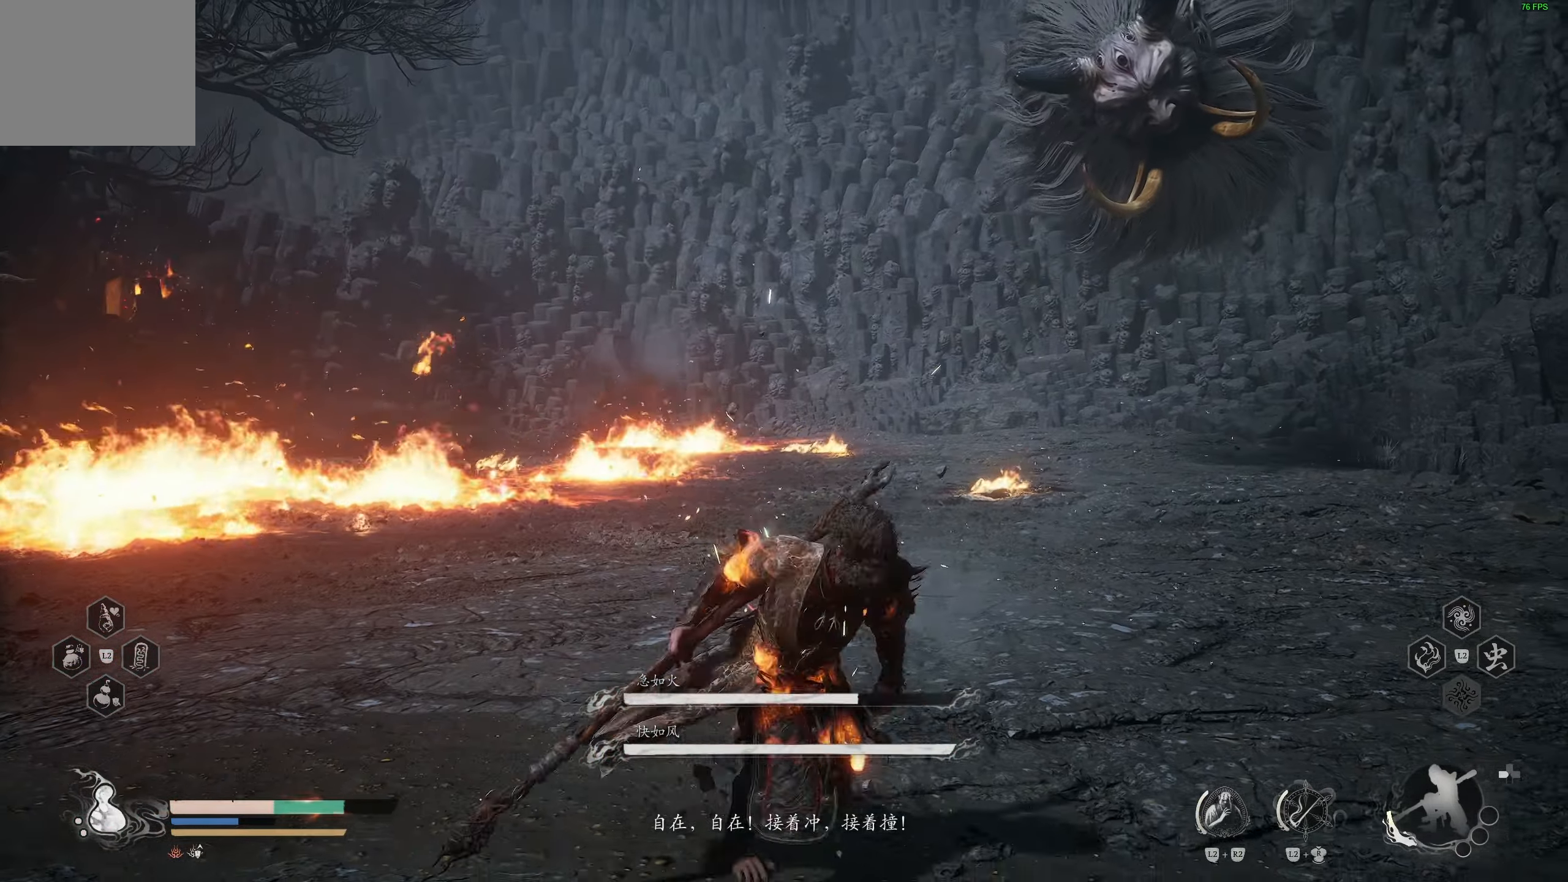
{"dt_ms": 500, "buttons": [], "left_stick": "down-right", "right_stick": "center", "events": [[167, "right_stick", "up"], [250, "right_stick", "center"], [267, "left_stick", "down-right"]]}